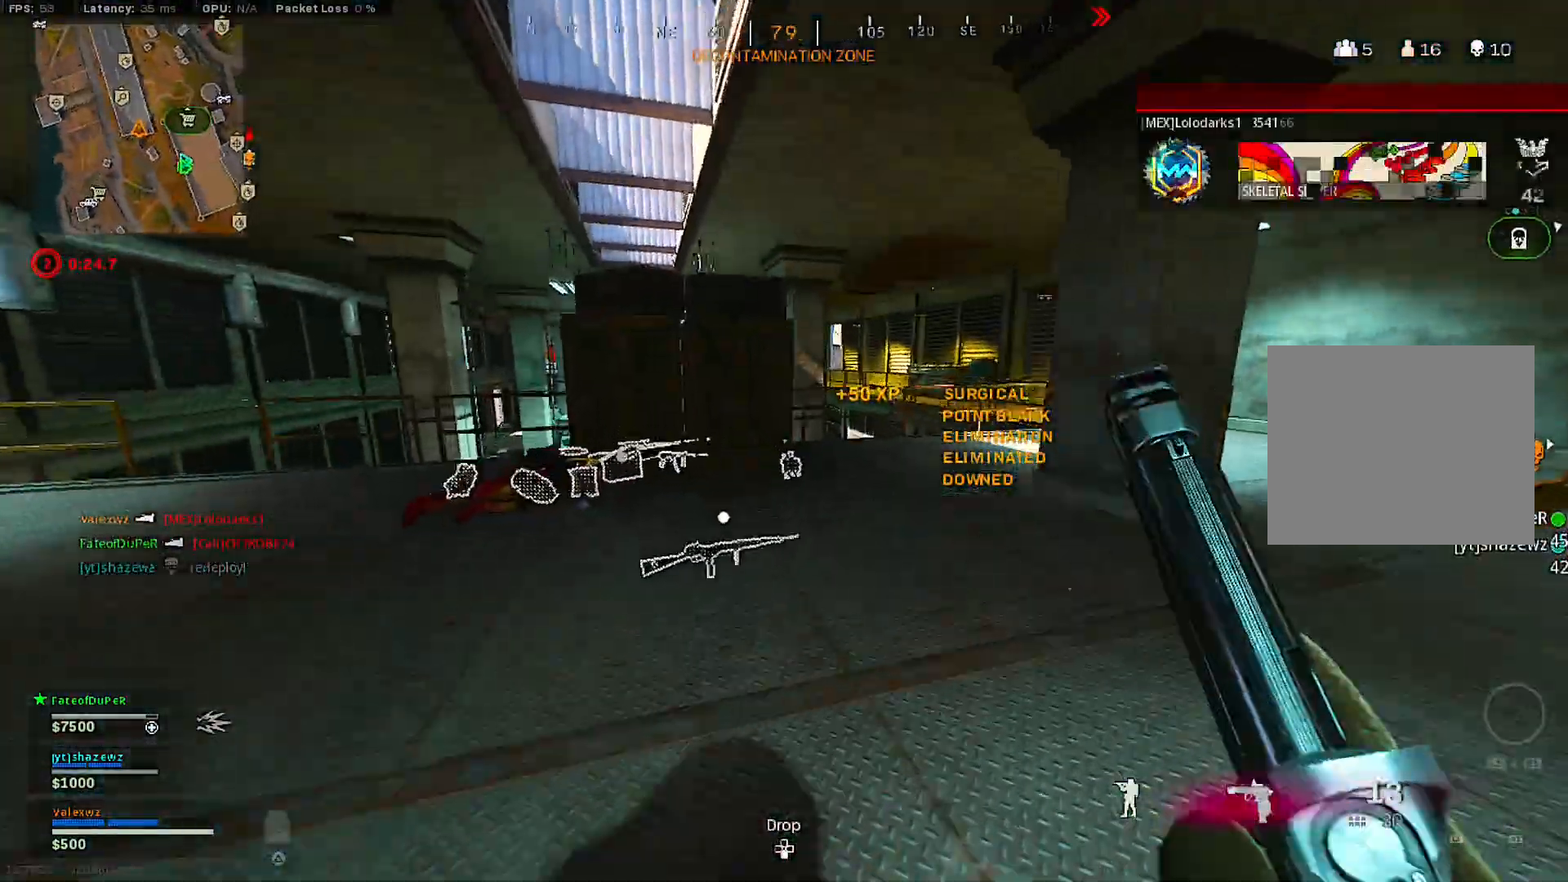
Gameplay with a controller (PlayStation layout); each line is a JSON object with the inputs held at the frame after it. "events" lists button and stick changes between this image and that frame as [ms after this image, input, new state], when the widget could be followed in between.
{"buttons": [], "left_stick": "down", "right_stick": "center", "events": [[50, "left_stick", "left"], [100, "right_stick", "center"], [283, "left_stick", "down"], [300, "right_stick", "down-right"], [467, "right_stick", "center"]]}
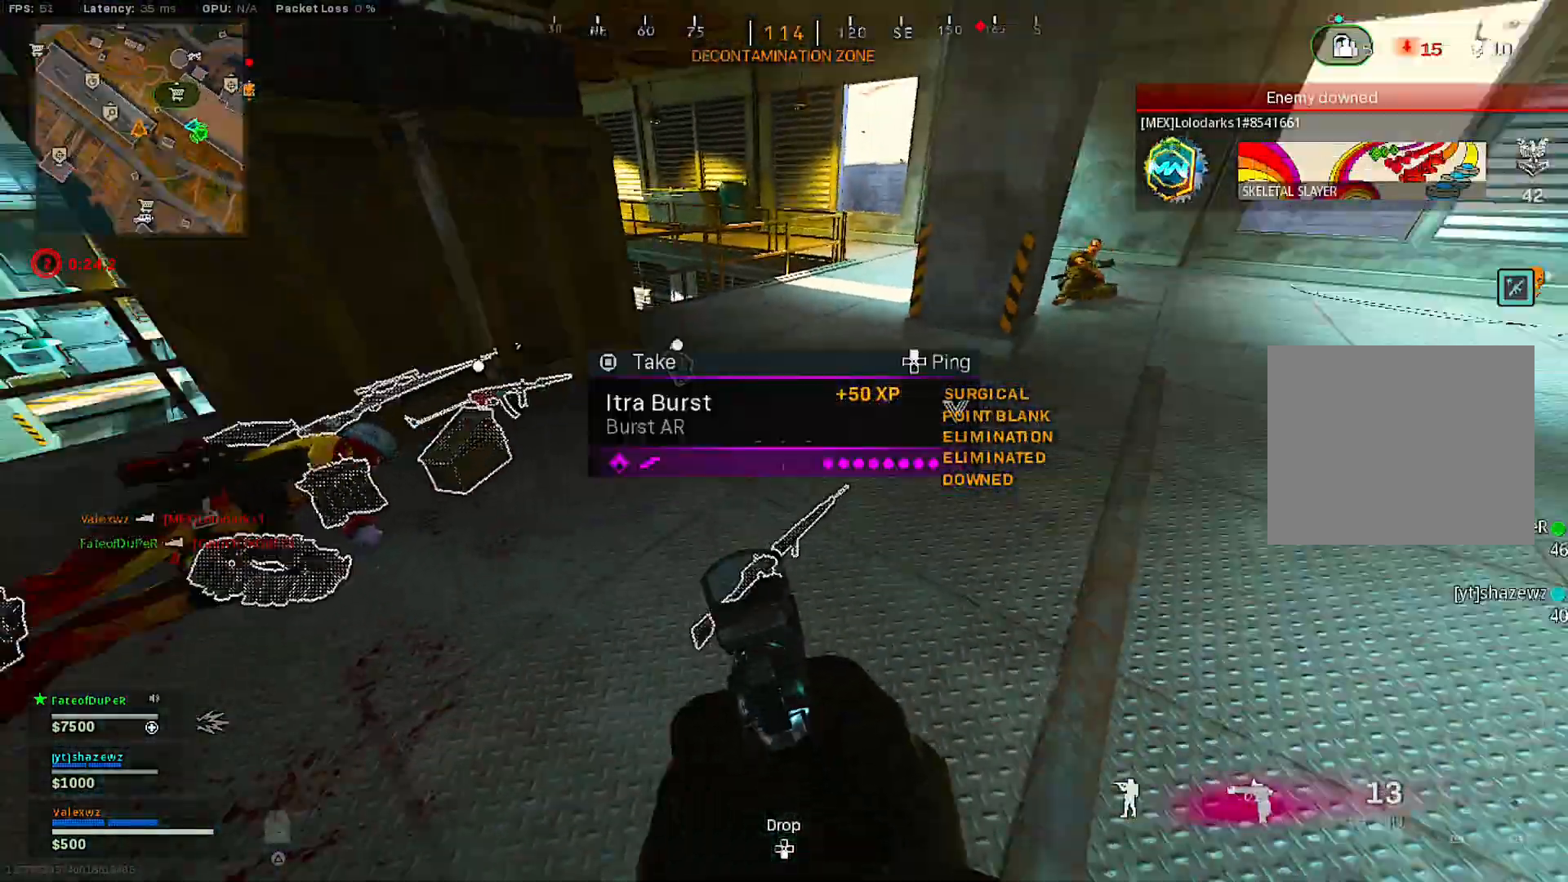
{"buttons": [], "left_stick": "up-right", "right_stick": "center", "events": [[33, "SQUARE", "down"], [100, "SQUARE", "up"], [150, "left_stick", "left"], [233, "right_stick", "up-right"], [250, "left_stick", "up-left"], [367, "right_stick", "center"], [383, "left_stick", "up-right"], [400, "TRIANGLE", "down"], [483, "TRIANGLE", "up"]]}
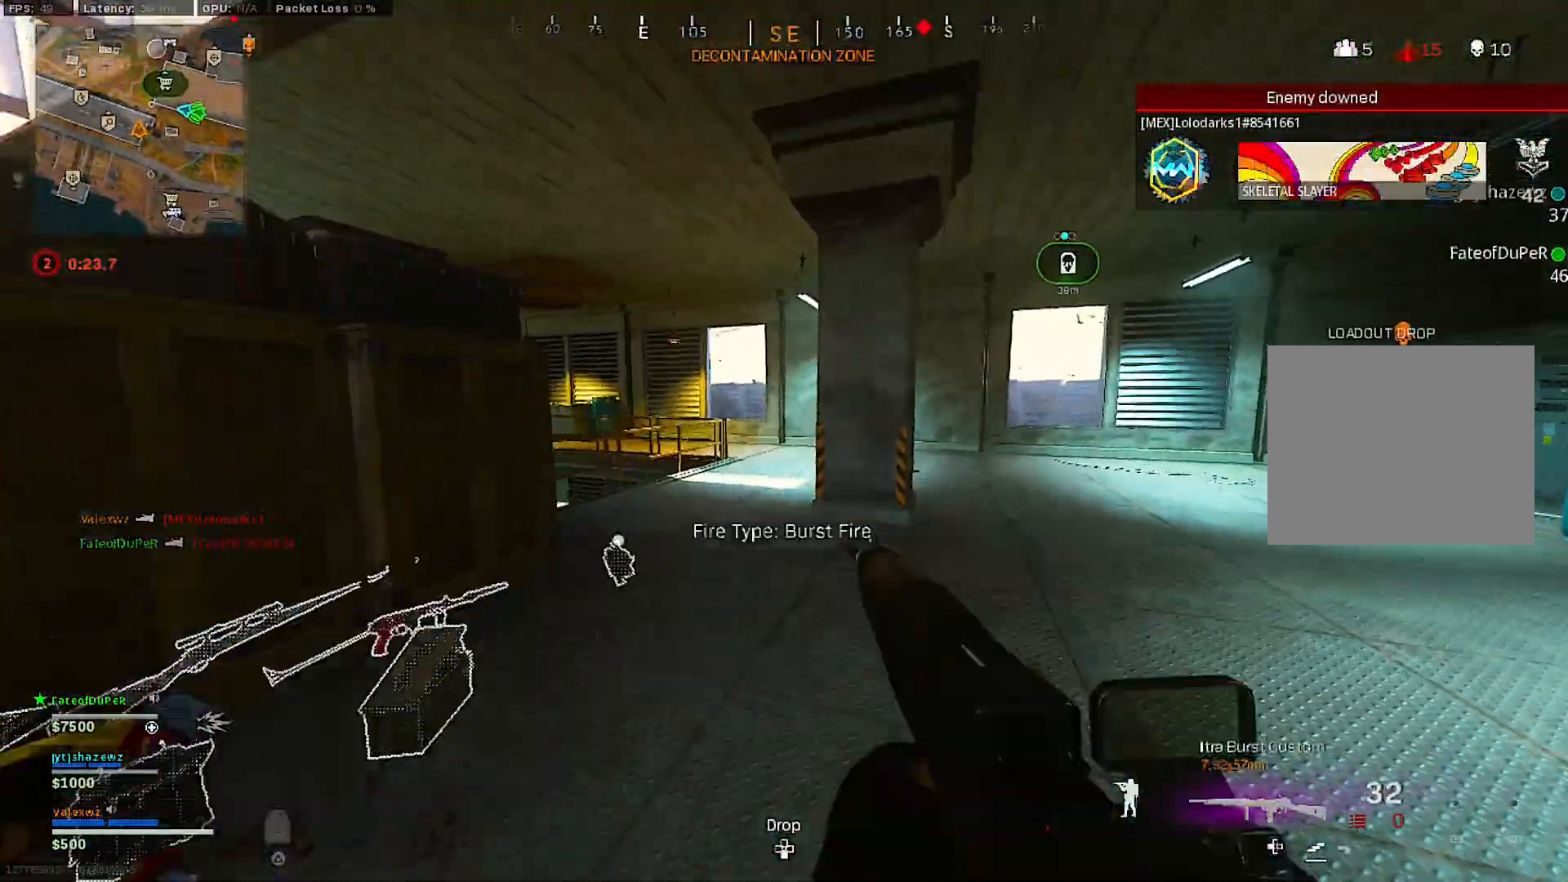
{"buttons": ["L3"], "left_stick": "up", "right_stick": "center", "events": [[17, "TRIANGLE", "down"], [100, "TRIANGLE", "up"], [217, "right_stick", "right"], [267, "L3", "down"], [267, "left_stick", "up"], [333, "right_stick", "center"]]}
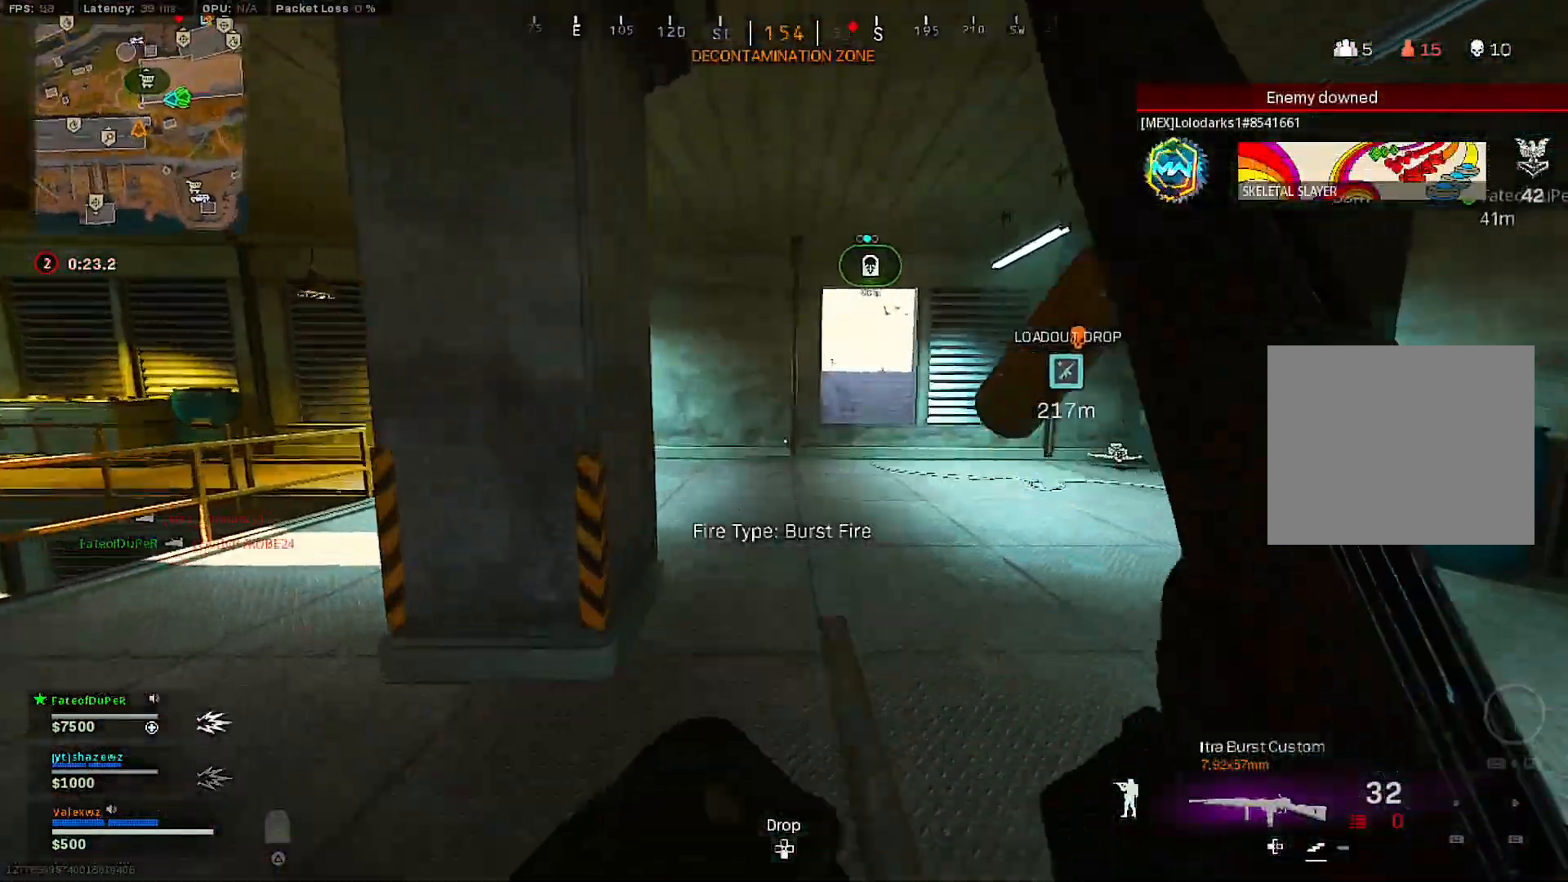
{"buttons": ["L2"], "left_stick": "down-right", "right_stick": "right", "events": [[17, "right_stick", "left"], [117, "R3", "down"], [133, "L3", "up"], [150, "right_stick", "center"], [217, "left_stick", "up-right"], [233, "R3", "up"], [233, "right_stick", "left"], [300, "L2", "down"], [300, "R3", "down"], [400, "R3", "up"], [400, "left_stick", "down-right"], [450, "right_stick", "right"]]}
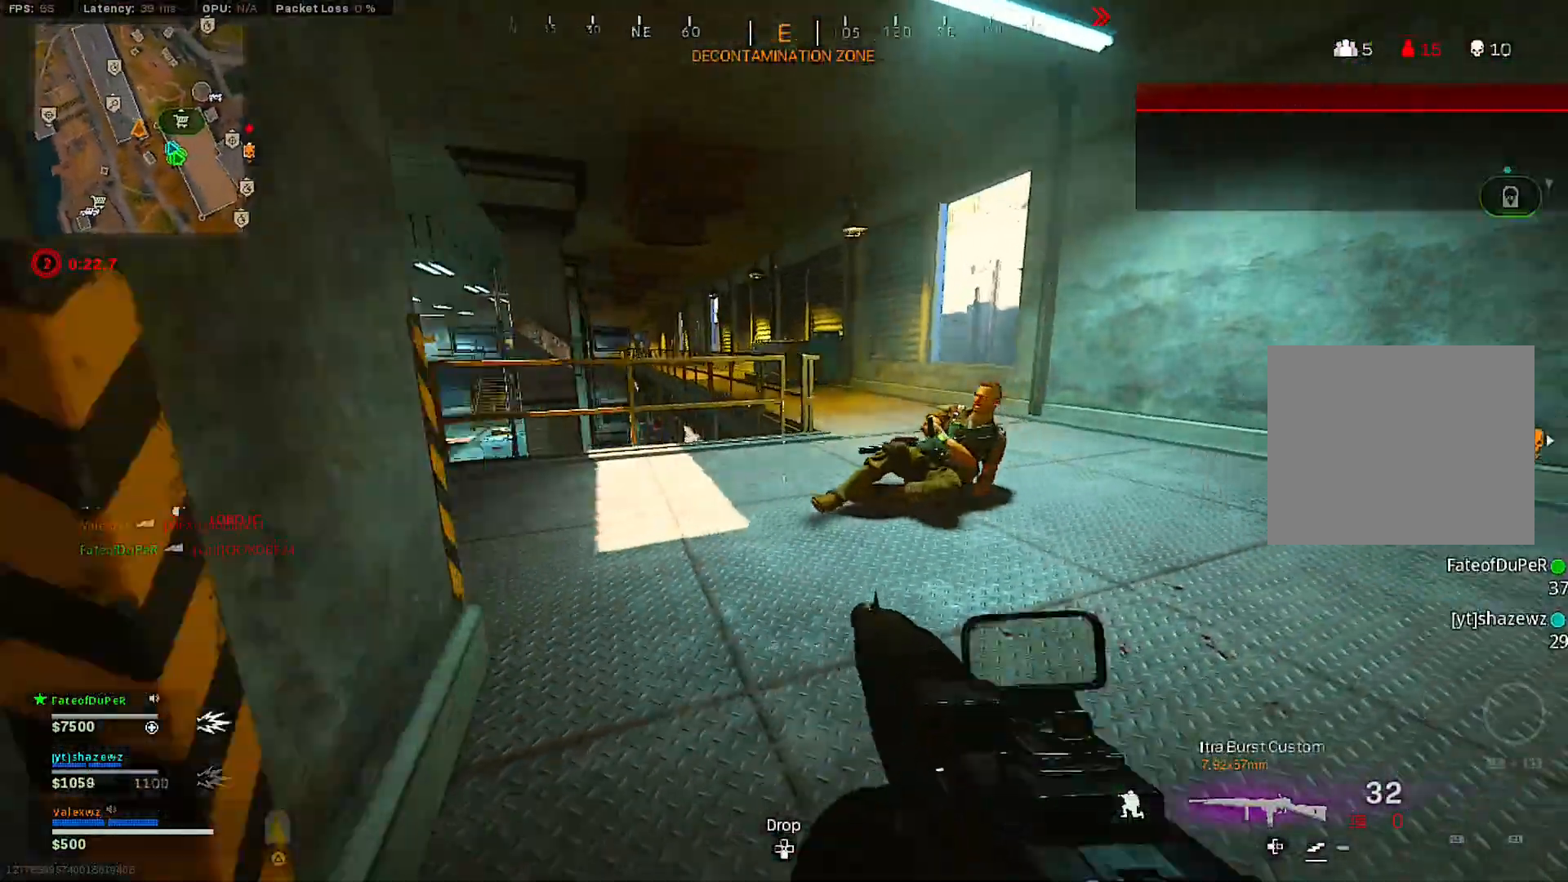
{"buttons": ["L2", "R2"], "left_stick": "down", "right_stick": "center", "events": [[50, "right_stick", "center"], [83, "R2", "down"], [117, "right_stick", "right"], [200, "R2", "up"], [217, "right_stick", "center"], [267, "R2", "down"], [350, "left_stick", "down"], [367, "R2", "up"], [433, "R2", "down"]]}
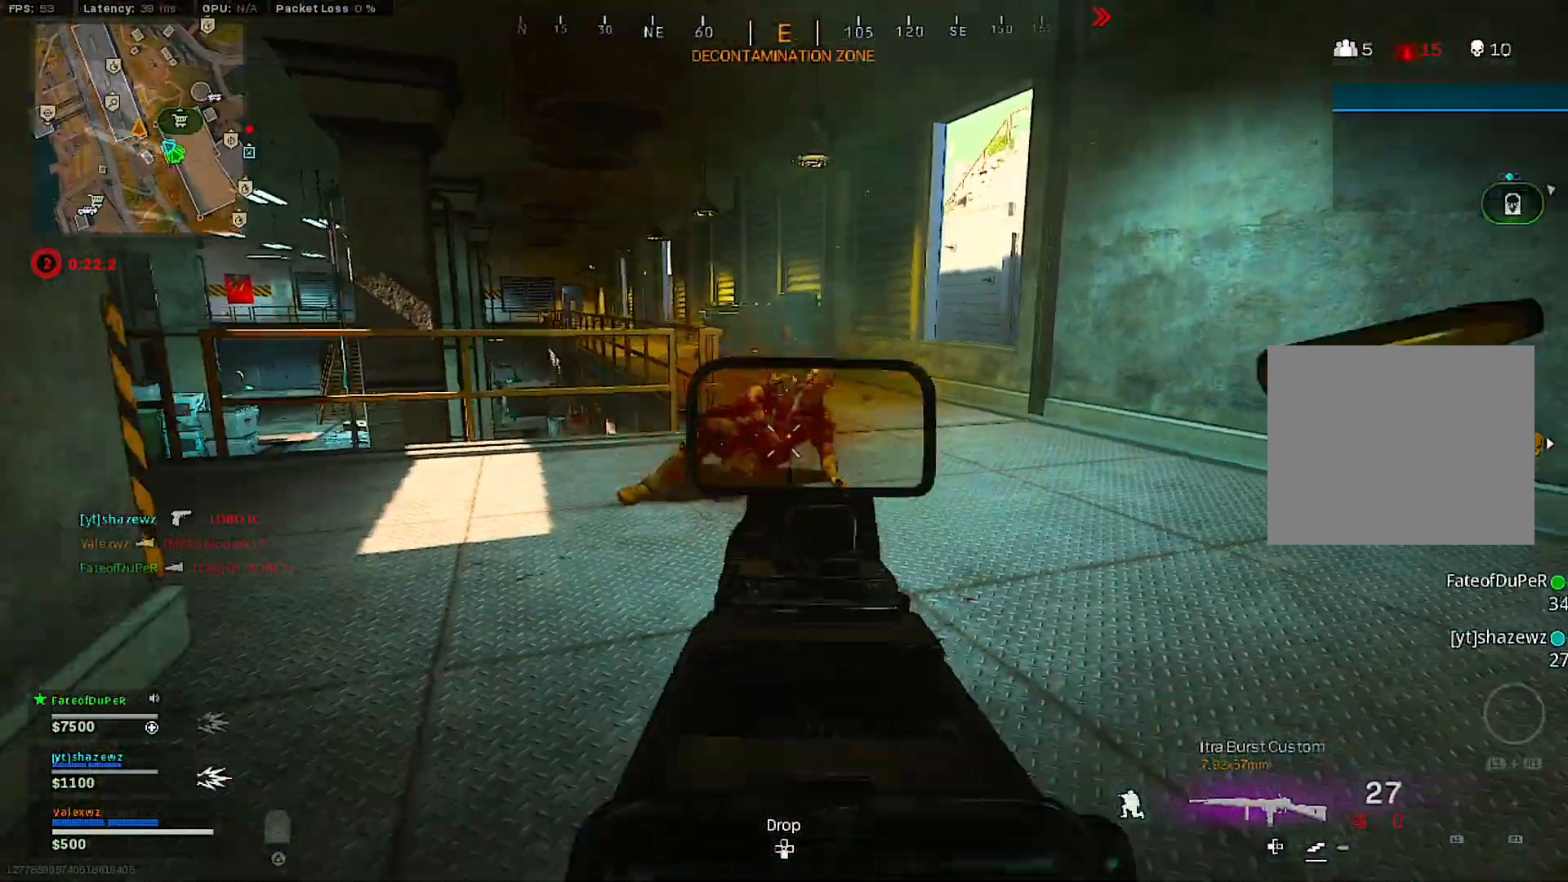
{"buttons": [], "left_stick": "up", "right_stick": "center", "events": [[33, "R2", "up"], [83, "R2", "down"], [83, "left_stick", "down-left"], [150, "right_stick", "left"], [167, "R2", "up"], [217, "R2", "down"], [233, "right_stick", "center"], [317, "R2", "up"], [317, "left_stick", "center"], [383, "left_stick", "up"], [450, "L2", "up"]]}
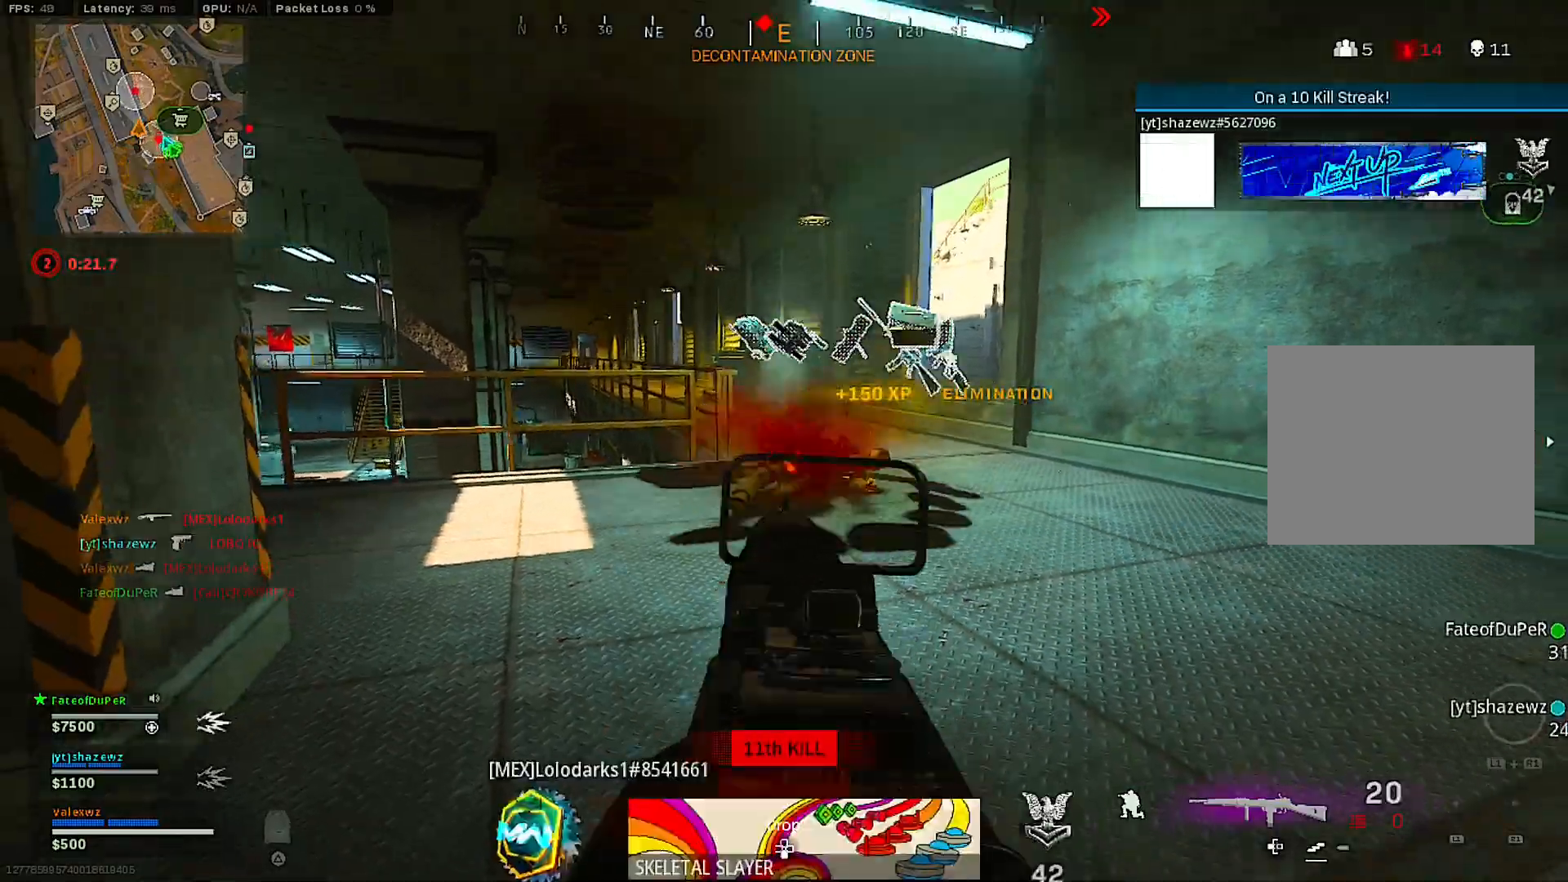
{"buttons": ["L3"], "left_stick": "up-left", "right_stick": "center", "events": [[17, "L3", "down"], [17, "right_stick", "left"], [117, "L3", "up"], [117, "right_stick", "center"], [133, "left_stick", "down-left"], [183, "right_stick", "left"], [400, "left_stick", "up-left"], [433, "L3", "down"], [433, "right_stick", "center"]]}
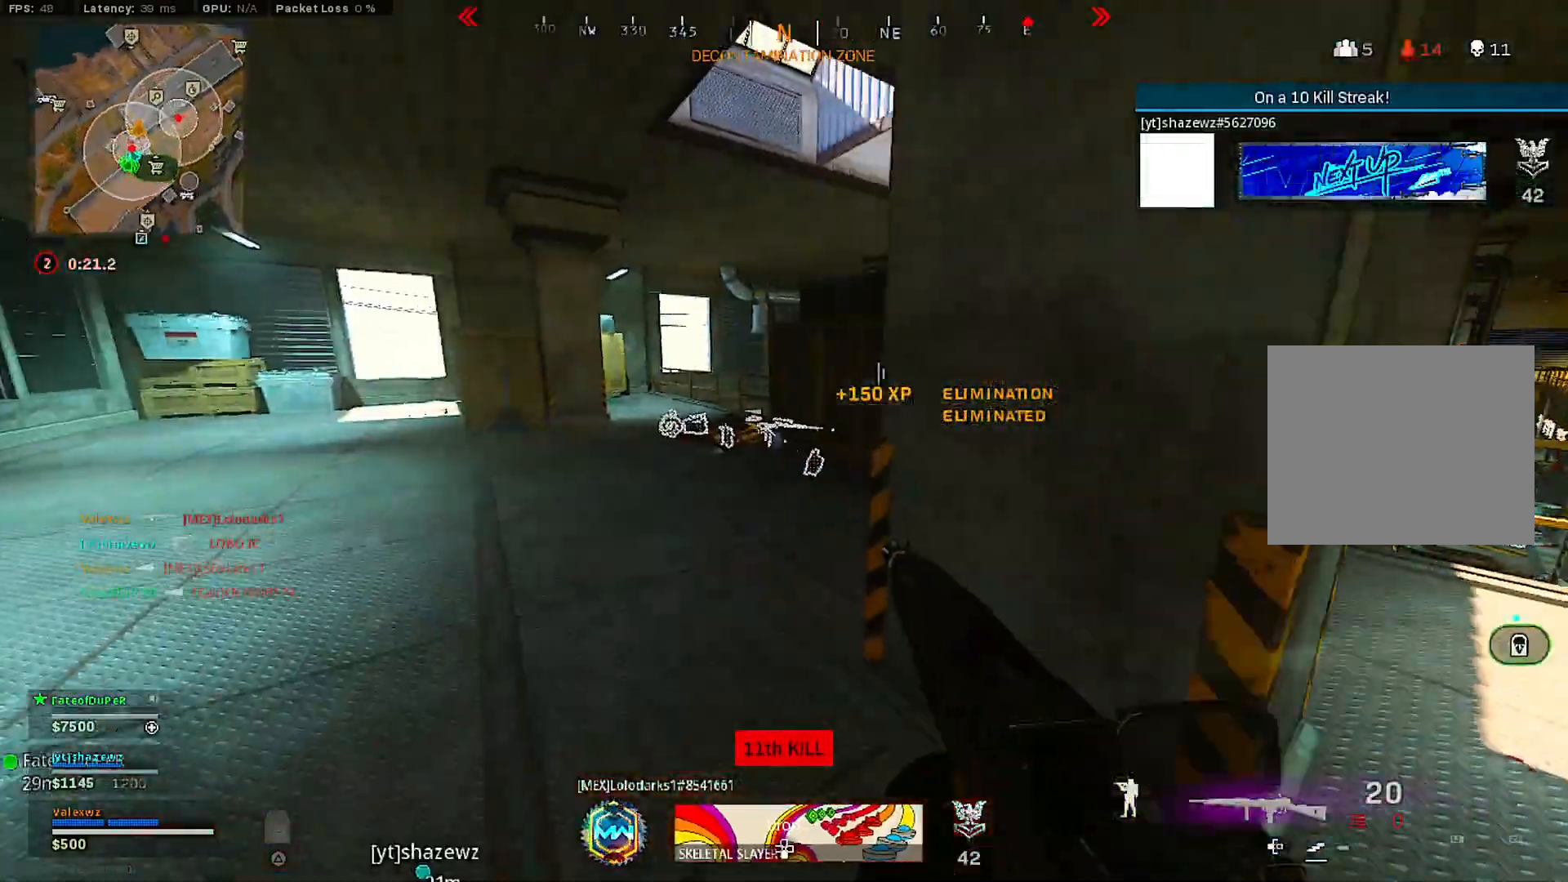
{"buttons": [], "left_stick": "up", "right_stick": "center", "events": [[17, "L3", "up"], [100, "L3", "down"], [183, "L3", "up"], [267, "right_stick", "down-right"], [400, "right_stick", "center"], [500, "left_stick", "up"]]}
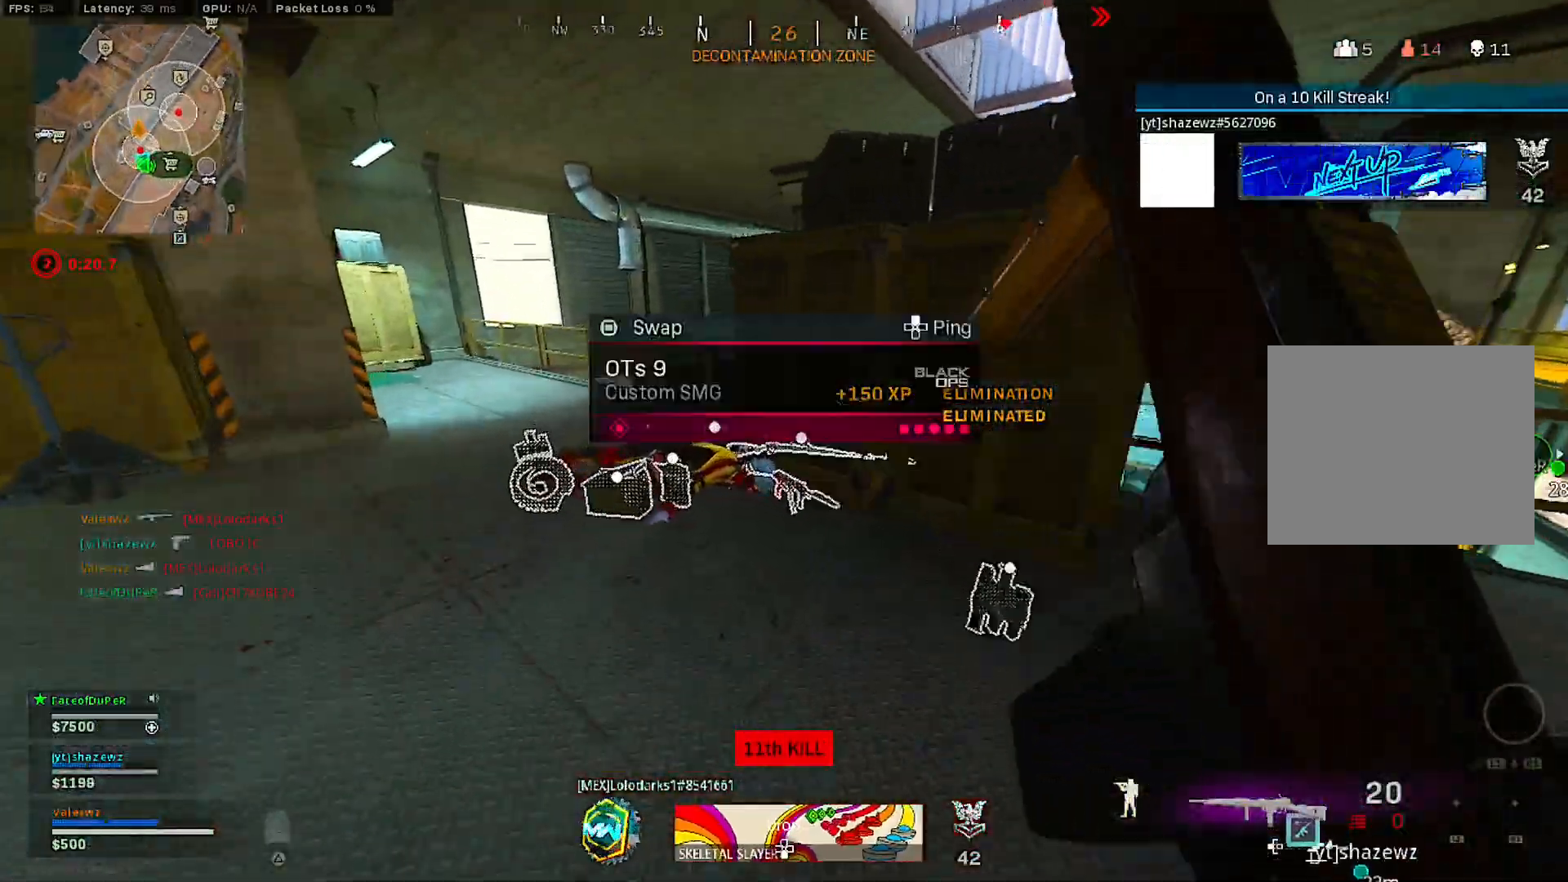
{"buttons": [], "left_stick": "up", "right_stick": "left", "events": [[33, "SQUARE", "down"], [133, "SQUARE", "up"], [233, "right_stick", "left"]]}
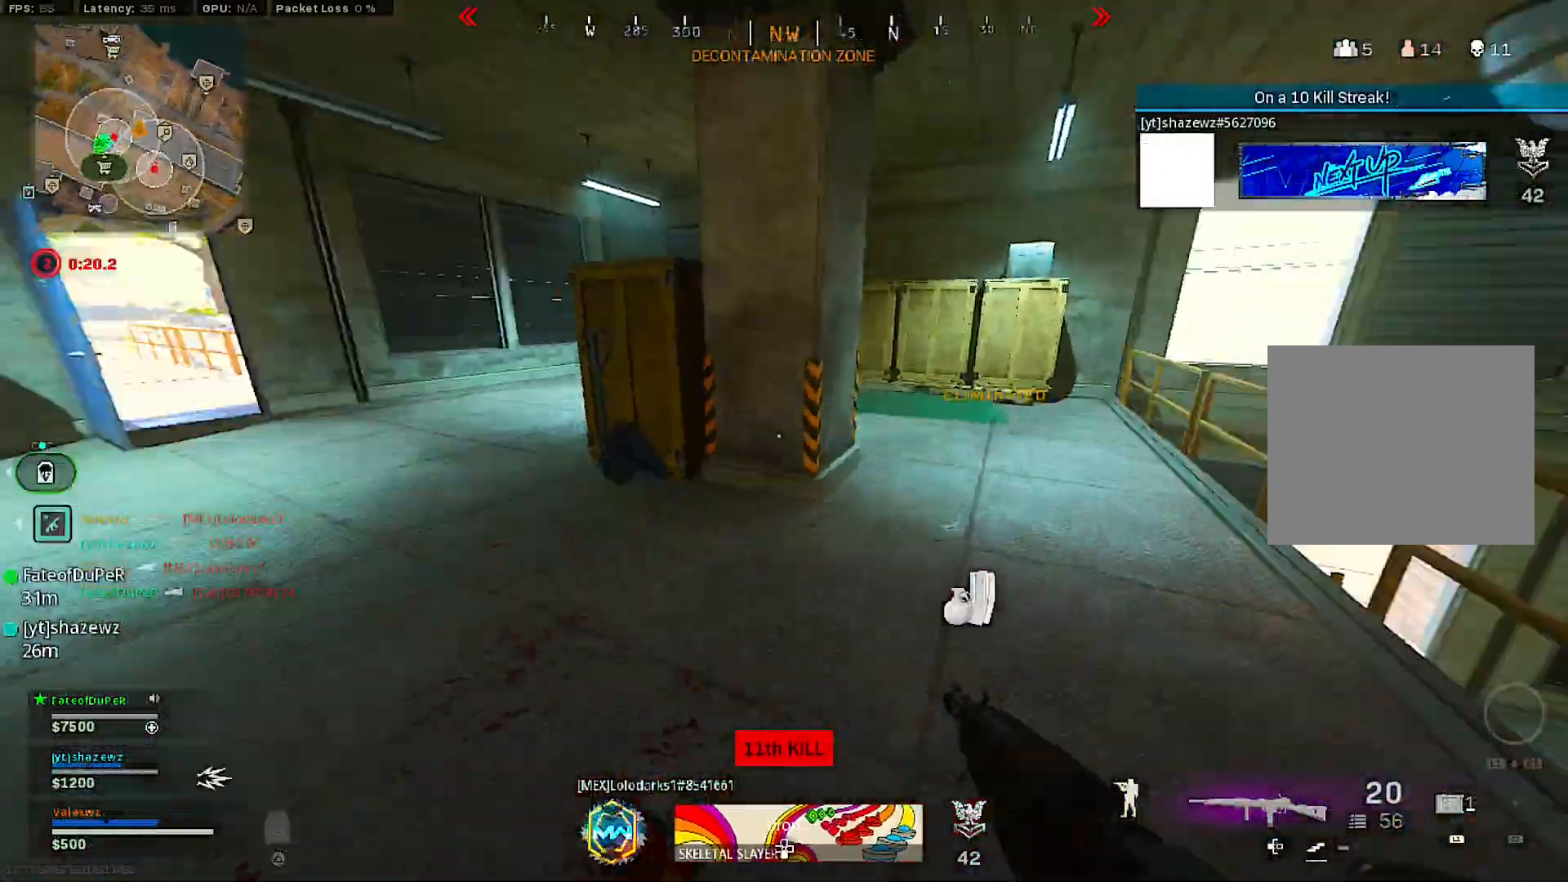
{"buttons": [], "left_stick": "left", "right_stick": "center", "events": [[100, "left_stick", "up-right"], [217, "left_stick", "down-right"], [283, "left_stick", "down-left"], [400, "left_stick", "left"], [400, "right_stick", "center"]]}
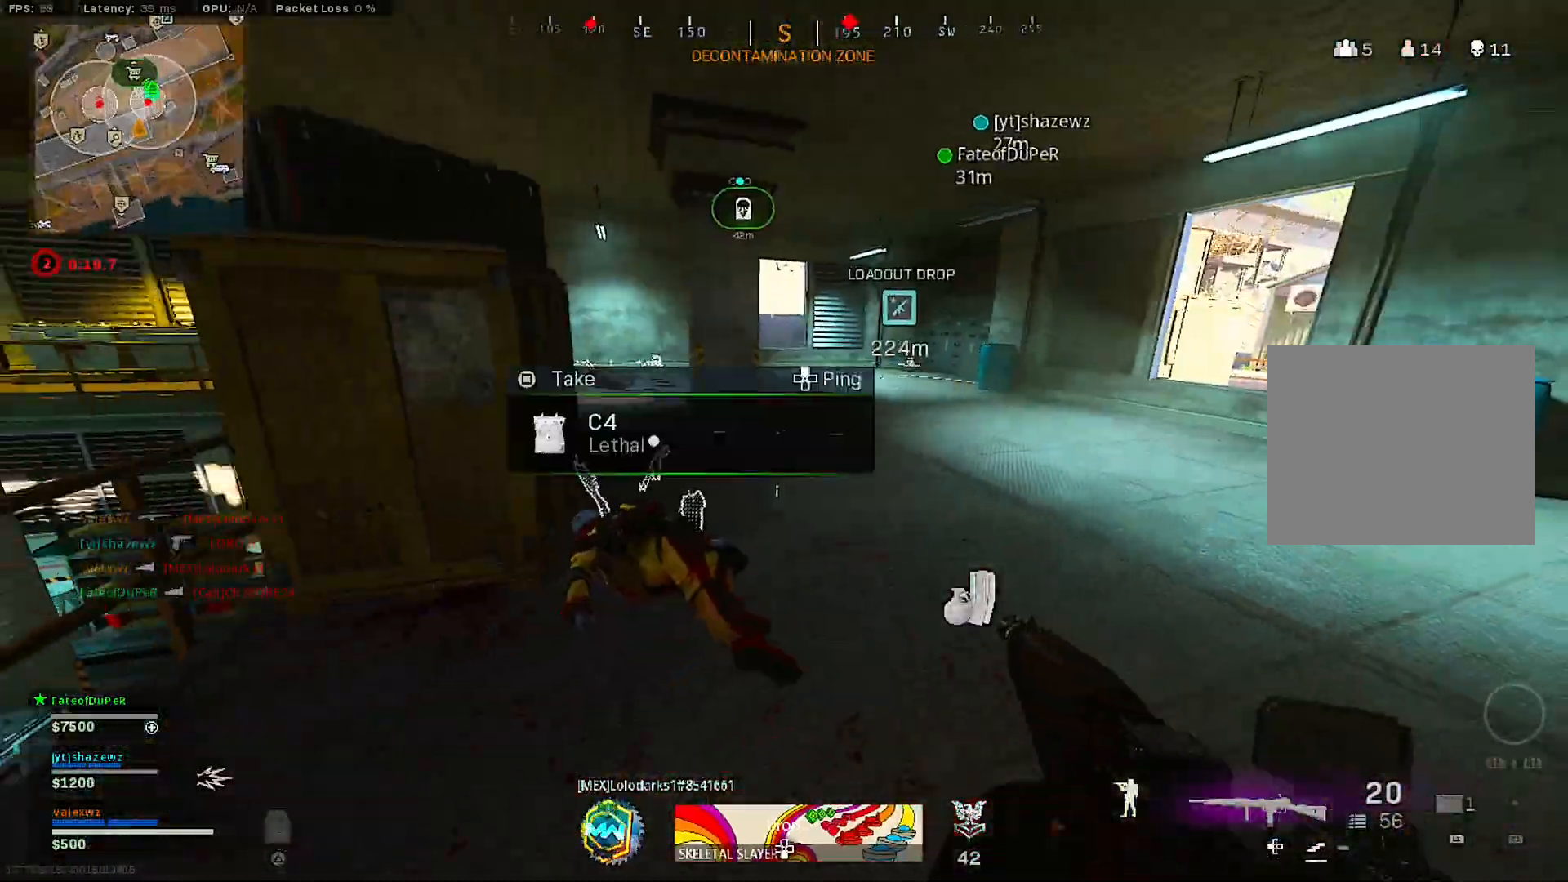
{"buttons": [], "left_stick": "right", "right_stick": "center", "events": [[17, "TRIANGLE", "down"], [83, "left_stick", "up-left"], [100, "TRIANGLE", "up"], [217, "left_stick", "up"], [317, "left_stick", "center"], [367, "left_stick", "down-left"], [483, "left_stick", "right"]]}
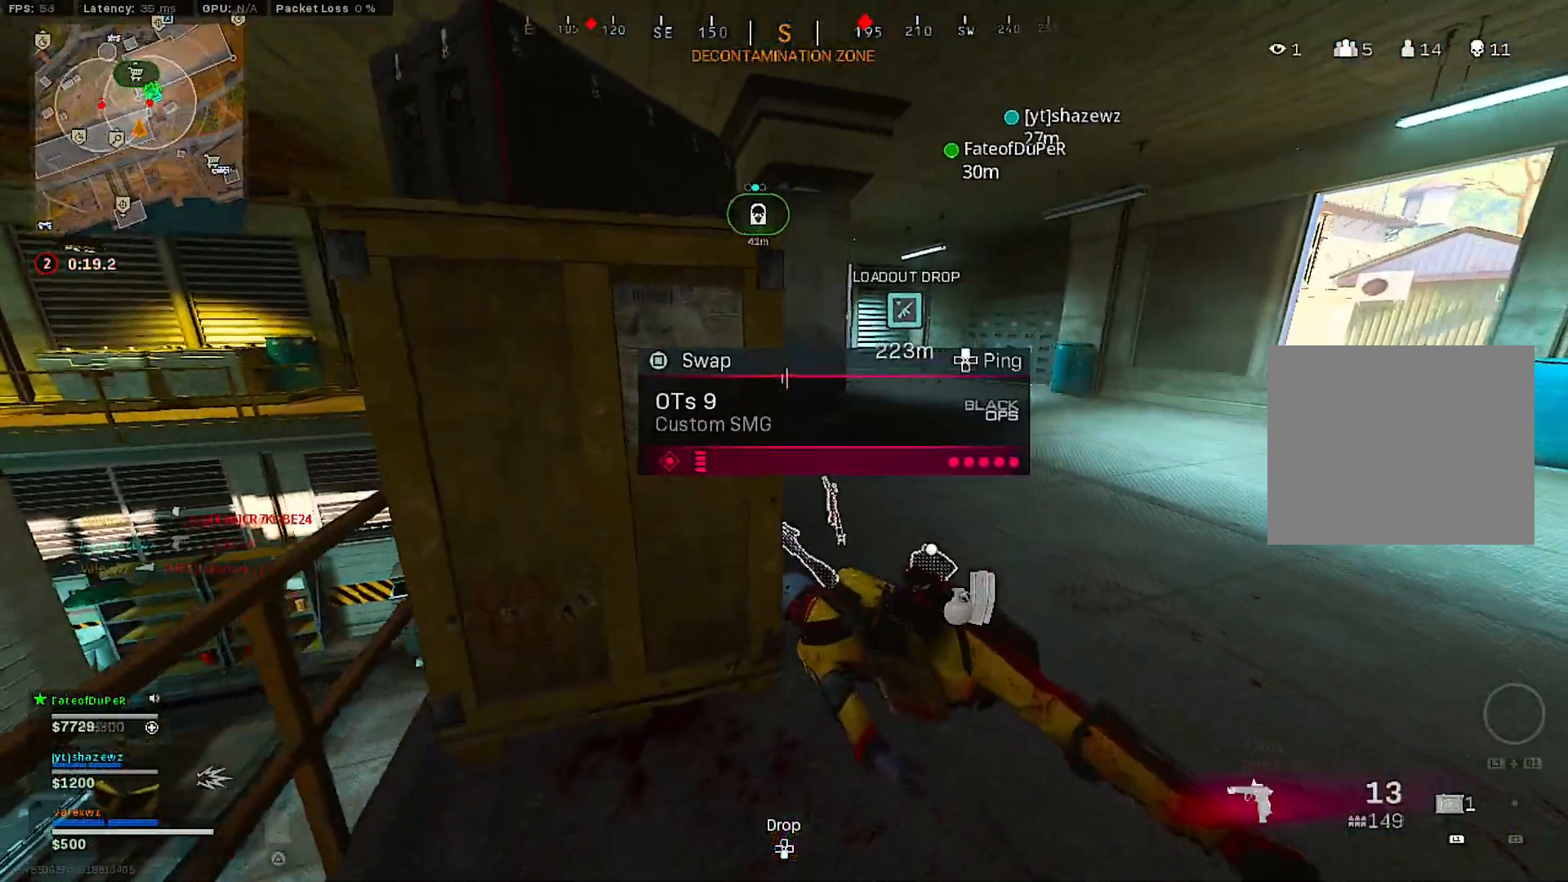
{"buttons": [], "left_stick": "up-right", "right_stick": "center", "events": [[167, "left_stick", "center"], [433, "left_stick", "up-right"]]}
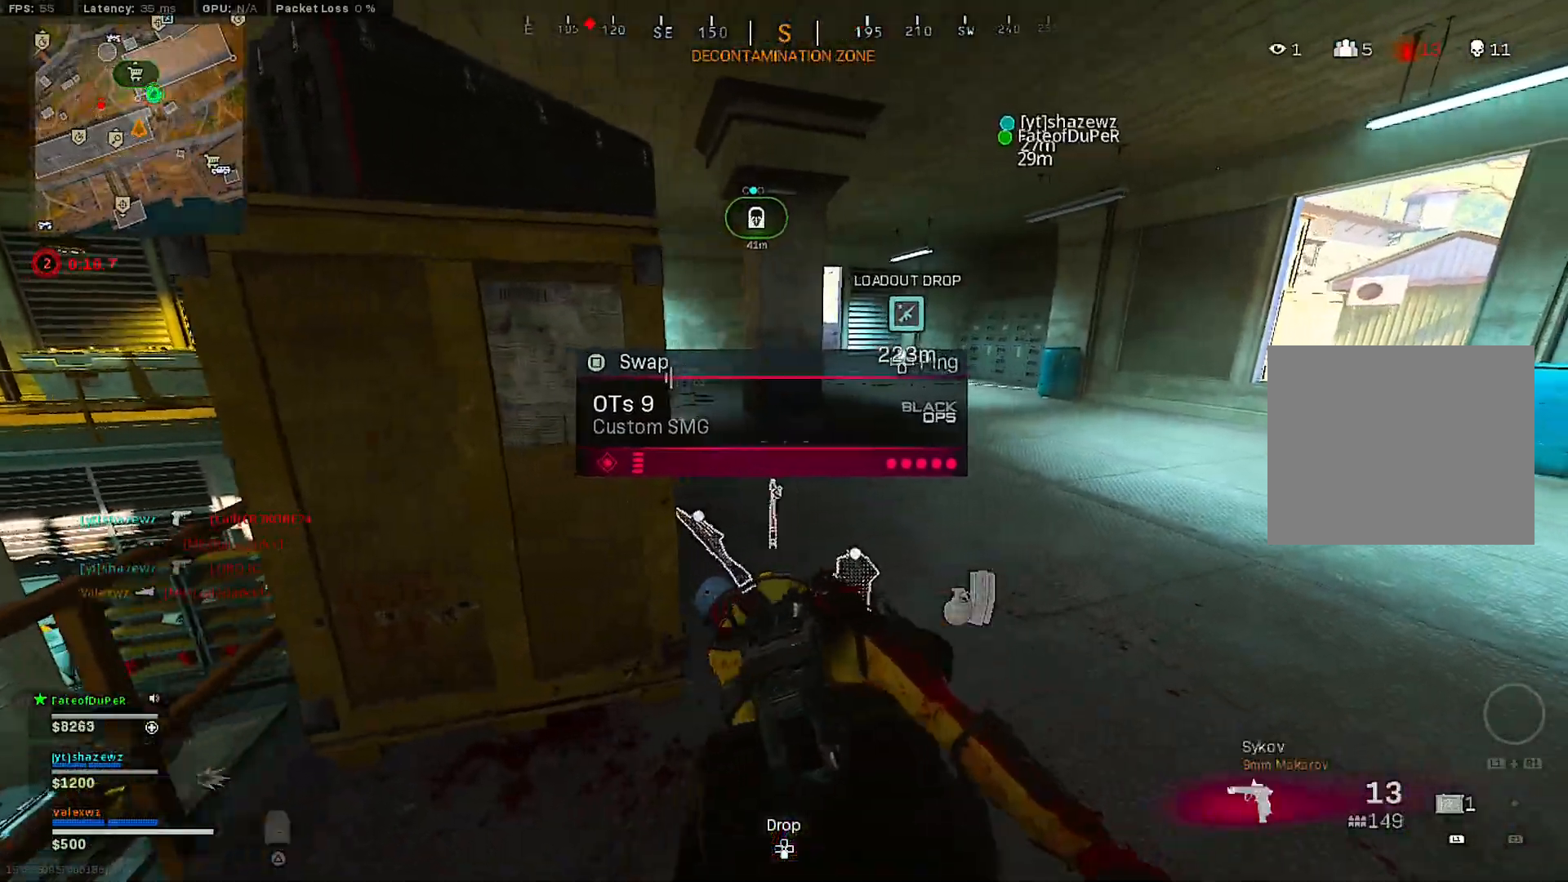
{"buttons": [], "left_stick": "down-right", "right_stick": "right", "events": [[83, "left_stick", "center"], [100, "SQUARE", "down"], [183, "SQUARE", "up"], [233, "left_stick", "down"], [317, "right_stick", "right"], [383, "left_stick", "down-right"]]}
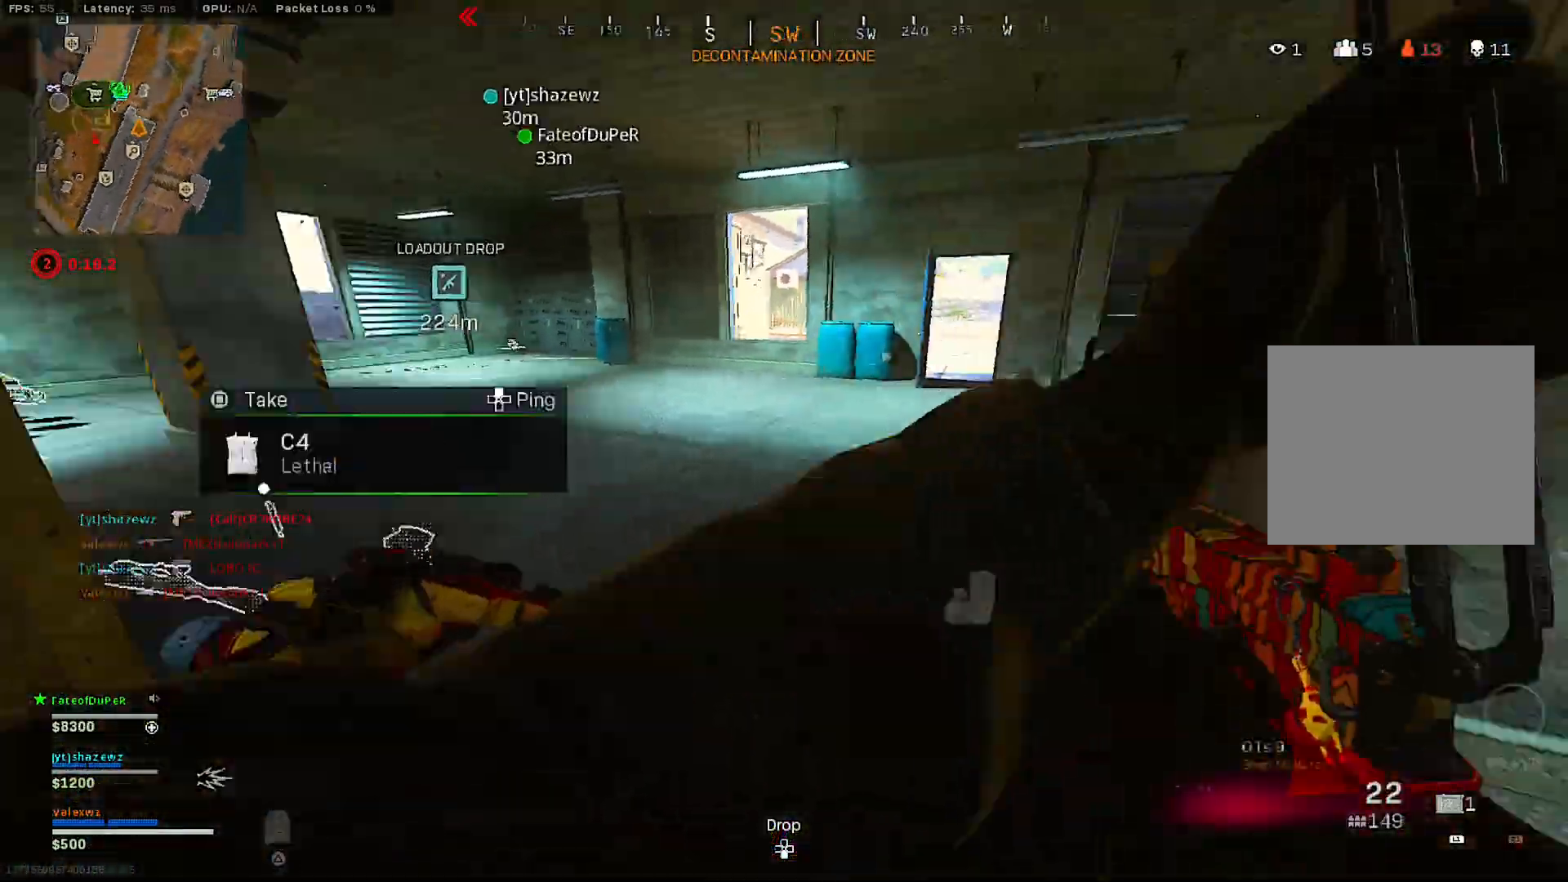
{"buttons": ["L3"], "left_stick": "up", "right_stick": "left", "events": [[100, "right_stick", "center"], [150, "TRIANGLE", "down"], [150, "left_stick", "right"], [233, "TRIANGLE", "up"], [250, "left_stick", "up-right"], [283, "TRIANGLE", "down"], [367, "TRIANGLE", "up"], [400, "left_stick", "up"], [433, "L3", "down"], [467, "right_stick", "left"]]}
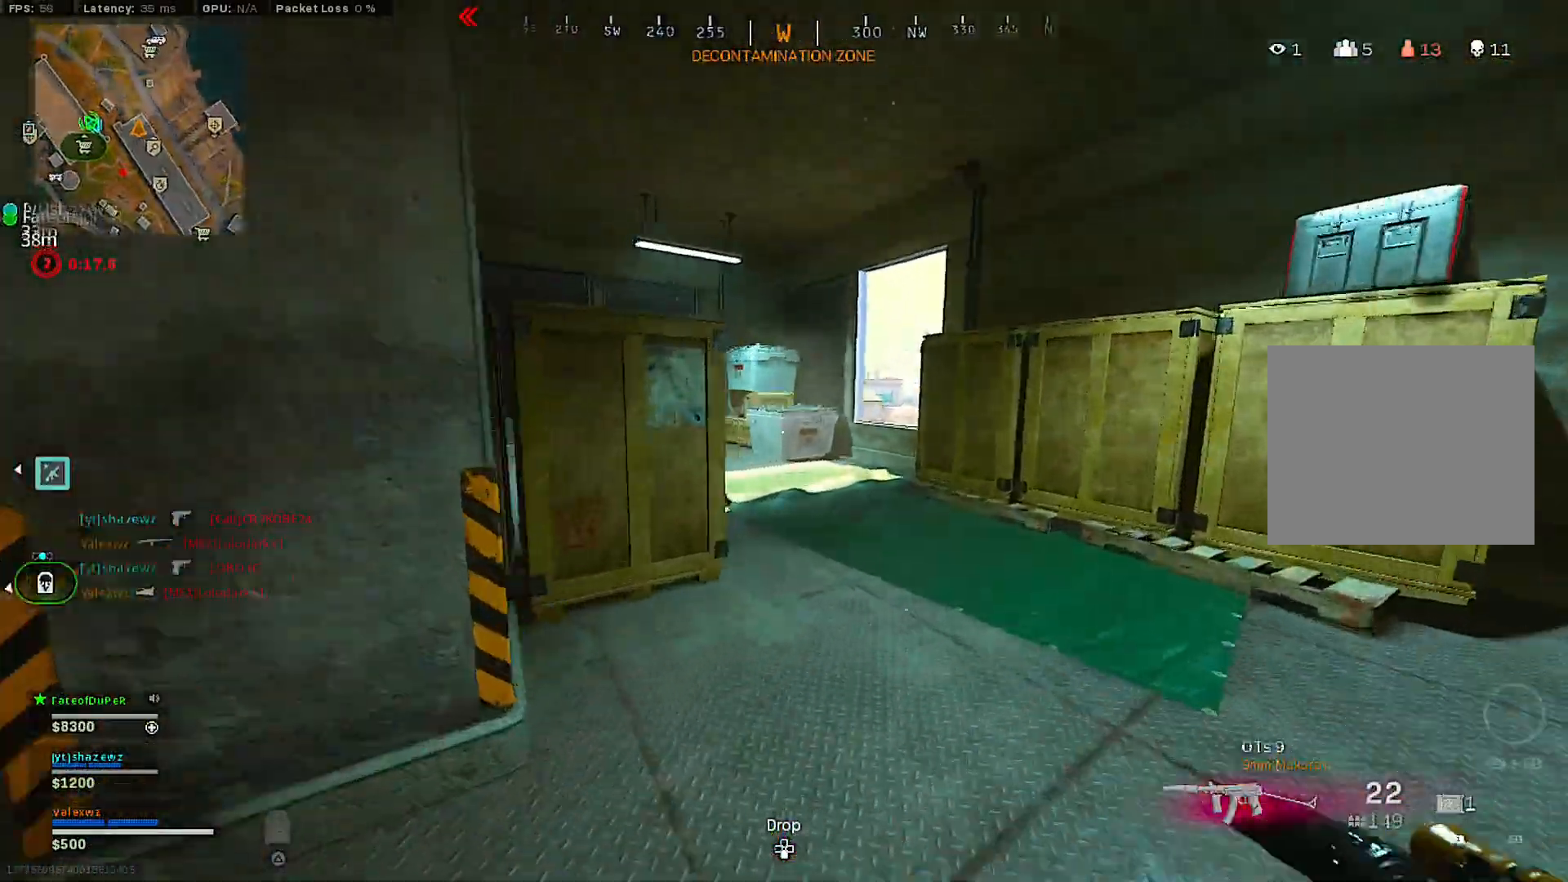
{"buttons": ["SQUARE"], "left_stick": "center", "right_stick": "center", "events": [[33, "L3", "up"], [133, "right_stick", "center"], [183, "SQUARE", "down"], [433, "left_stick", "center"]]}
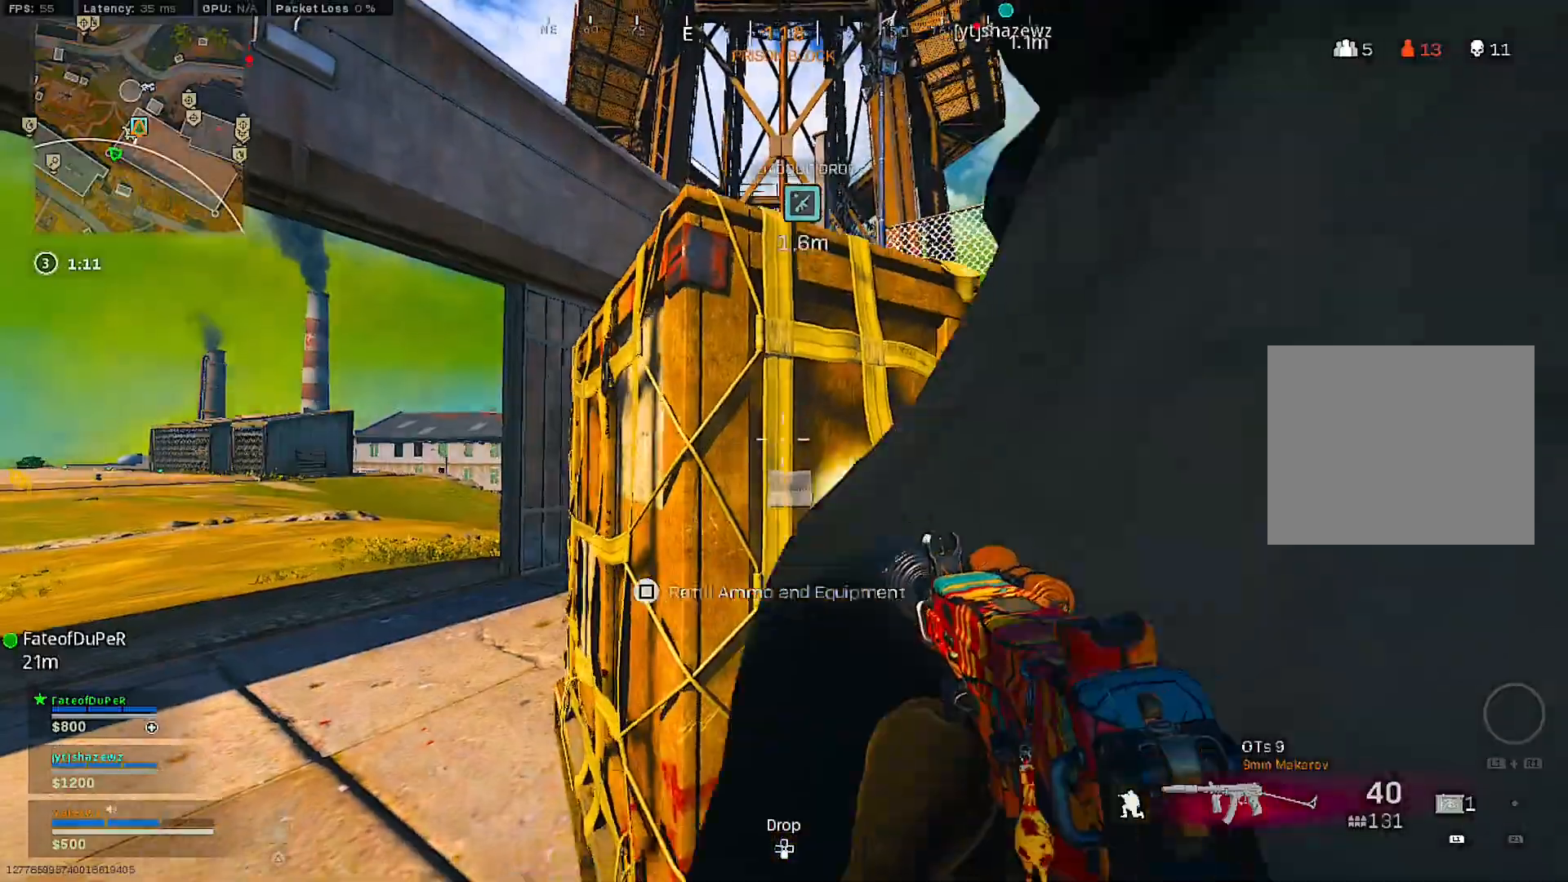
{"buttons": ["SQUARE"], "left_stick": "center", "right_stick": "center", "events": [[133, "SQUARE", "up"], [183, "SQUARE", "down"]]}
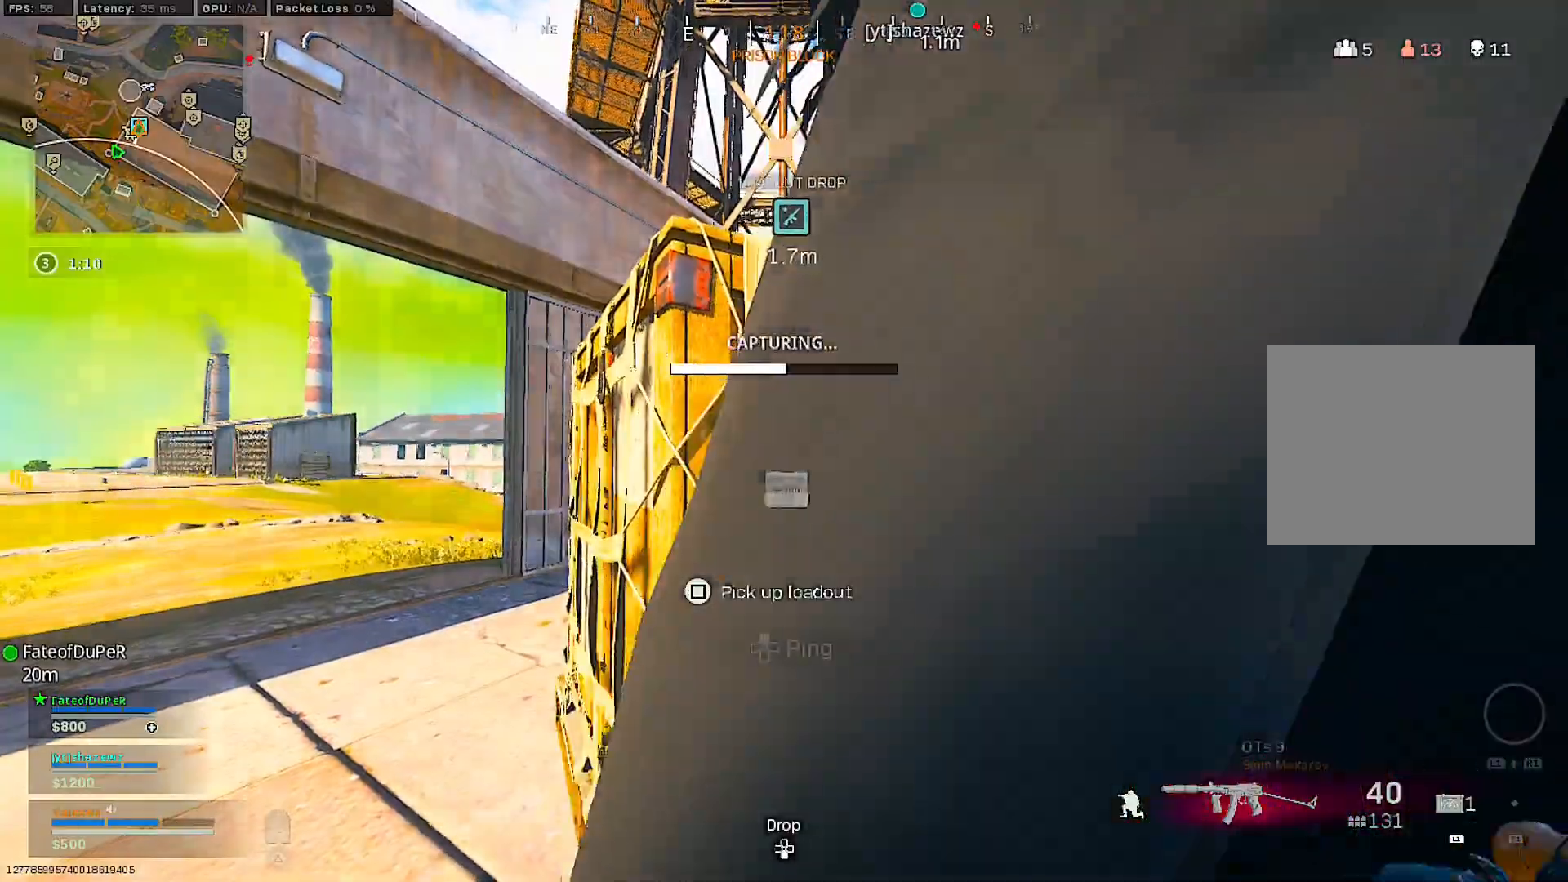
{"buttons": [], "left_stick": "center", "right_stick": "center", "events": [[250, "SQUARE", "up"]]}
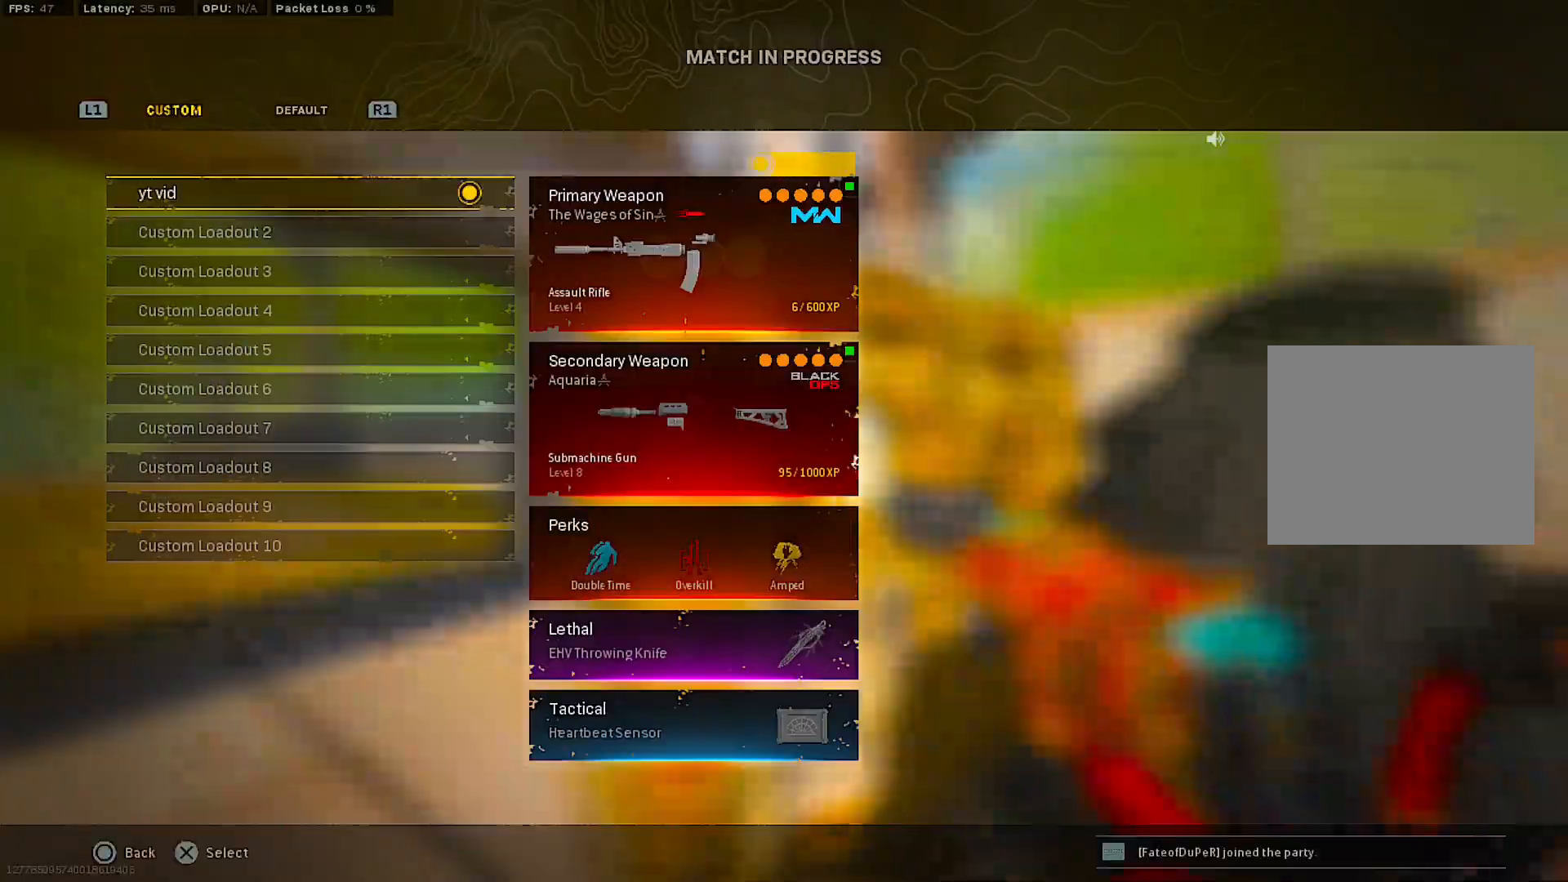
{"buttons": [], "left_stick": "up-right", "right_stick": "center", "events": [[183, "CROSS", "down"], [267, "CROSS", "up"], [367, "left_stick", "right"], [433, "TRIANGLE", "down"], [467, "left_stick", "up-right"], [500, "TRIANGLE", "up"]]}
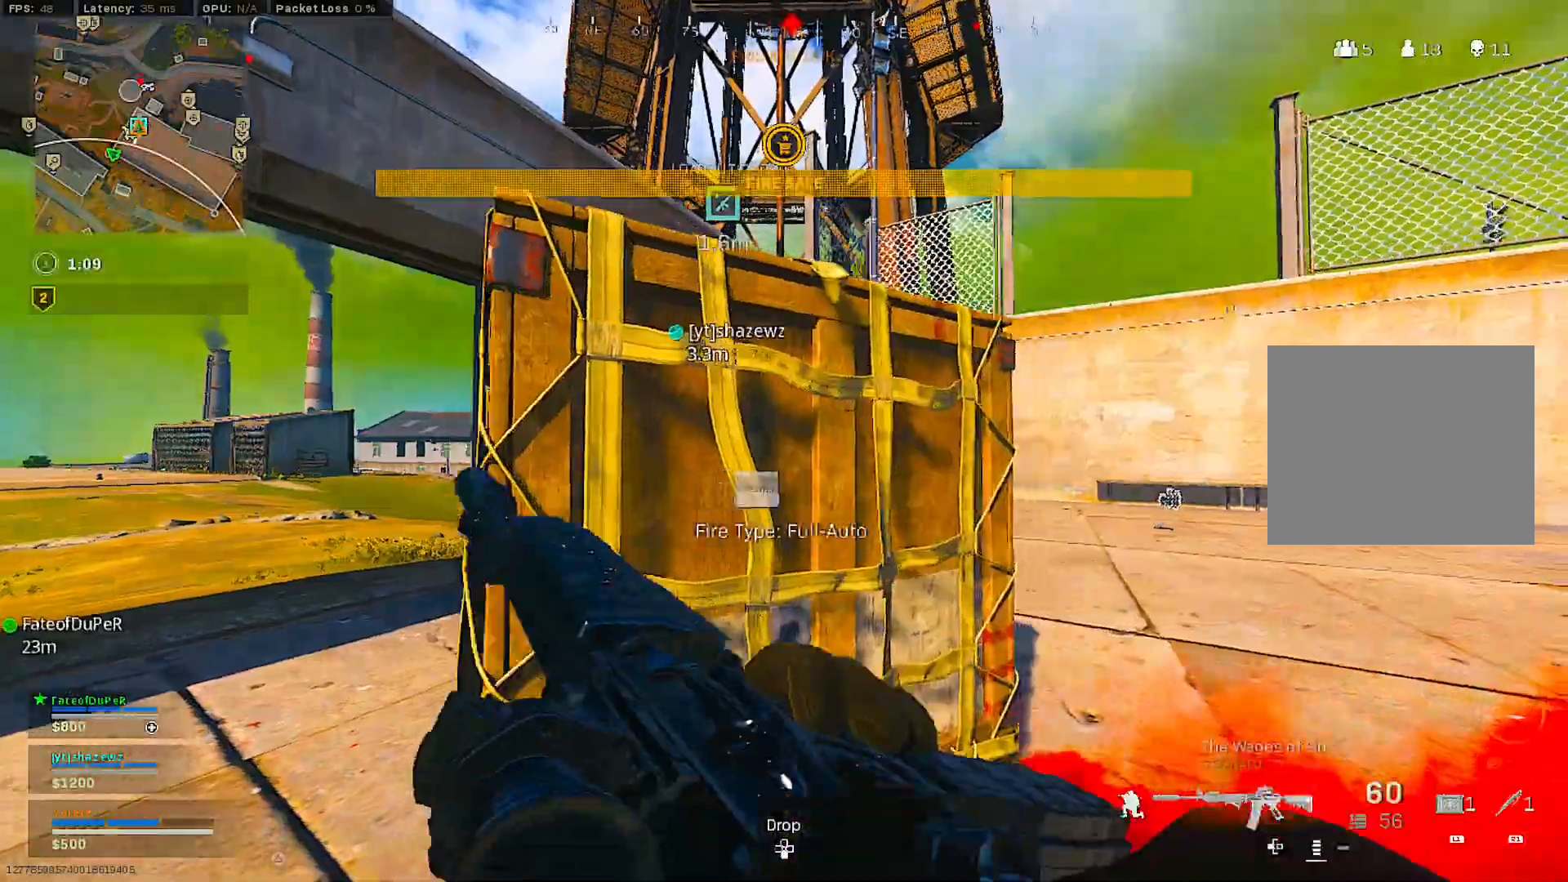
{"buttons": ["SQUARE"], "left_stick": "up-left", "right_stick": "center", "events": [[100, "L3", "down"], [117, "right_stick", "right"], [183, "left_stick", "up"], [183, "right_stick", "down-left"], [267, "right_stick", "center"], [333, "left_stick", "up-left"], [367, "L3", "up"], [467, "SQUARE", "down"]]}
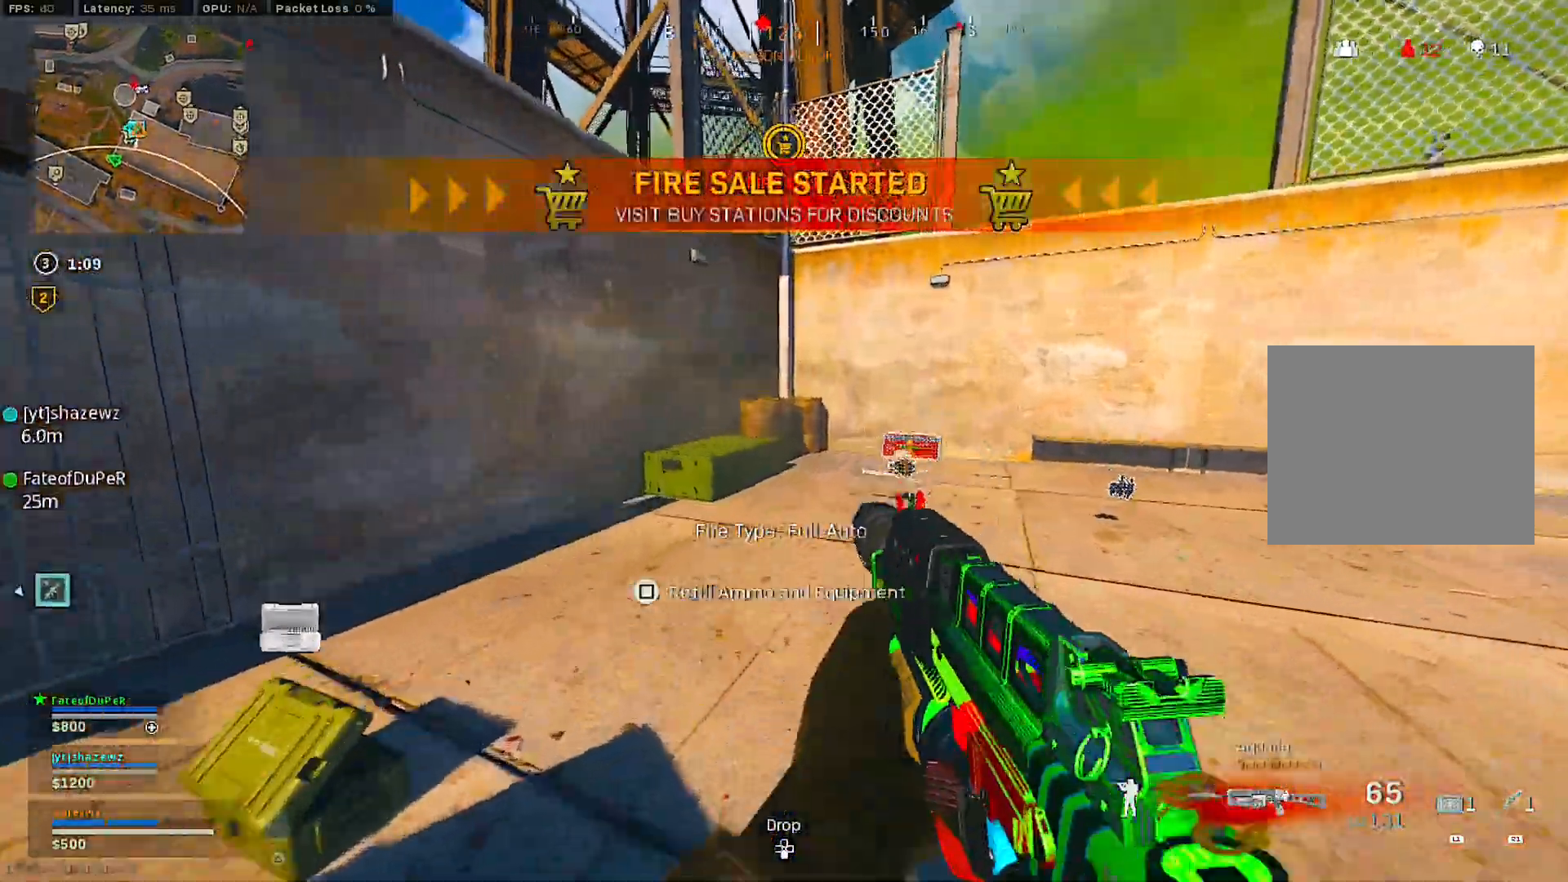
{"buttons": [], "left_stick": "left", "right_stick": "center", "events": [[17, "left_stick", "left"], [50, "SQUARE", "up"], [217, "right_stick", "right"], [267, "left_stick", "up-left"], [317, "right_stick", "center"], [400, "right_stick", "right"], [450, "left_stick", "left"], [500, "right_stick", "center"]]}
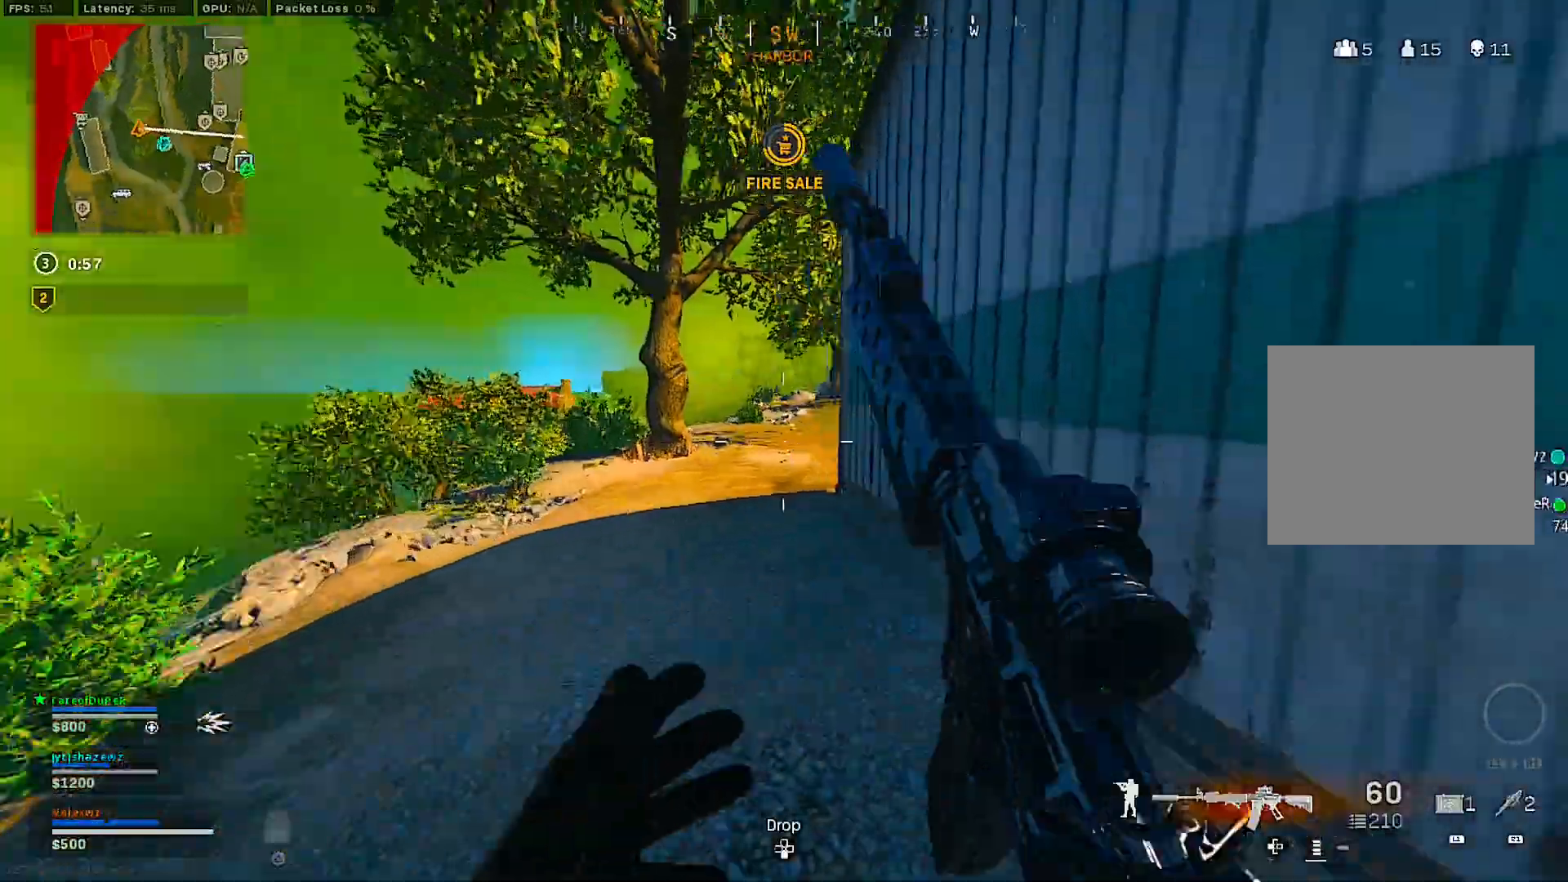
{"buttons": ["L2"], "left_stick": "down", "right_stick": "center", "events": [[183, "L2", "down"], [200, "right_stick", "up"], [300, "right_stick", "center"], [333, "left_stick", "down"]]}
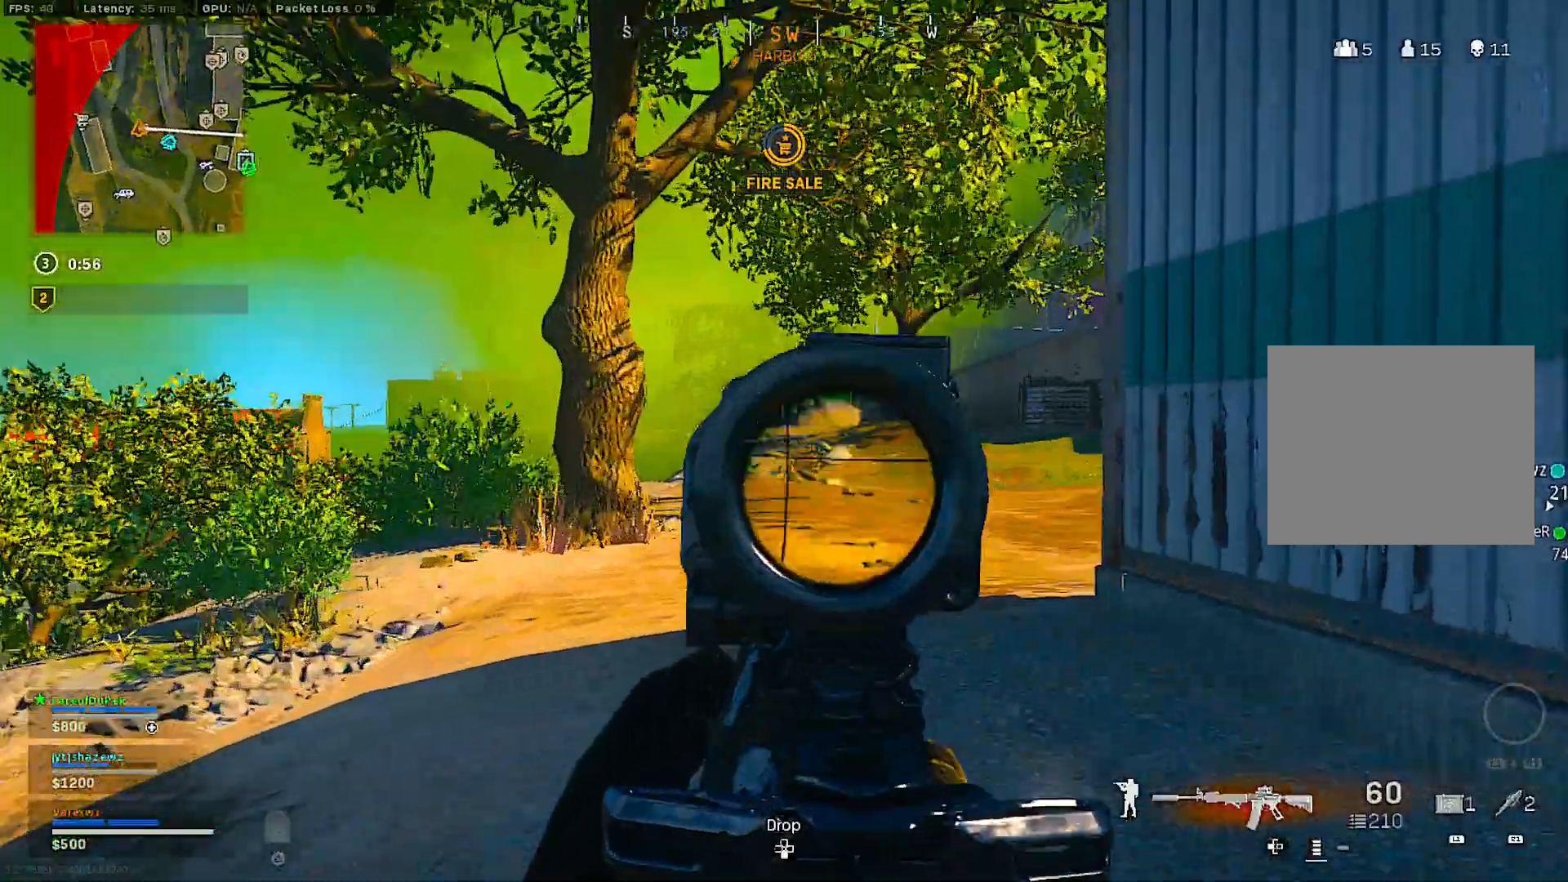
{"buttons": ["L2", "R2"], "left_stick": "down", "right_stick": "down", "events": [[33, "right_stick", "up"], [200, "R2", "down"], [217, "right_stick", "center"], [400, "right_stick", "down"]]}
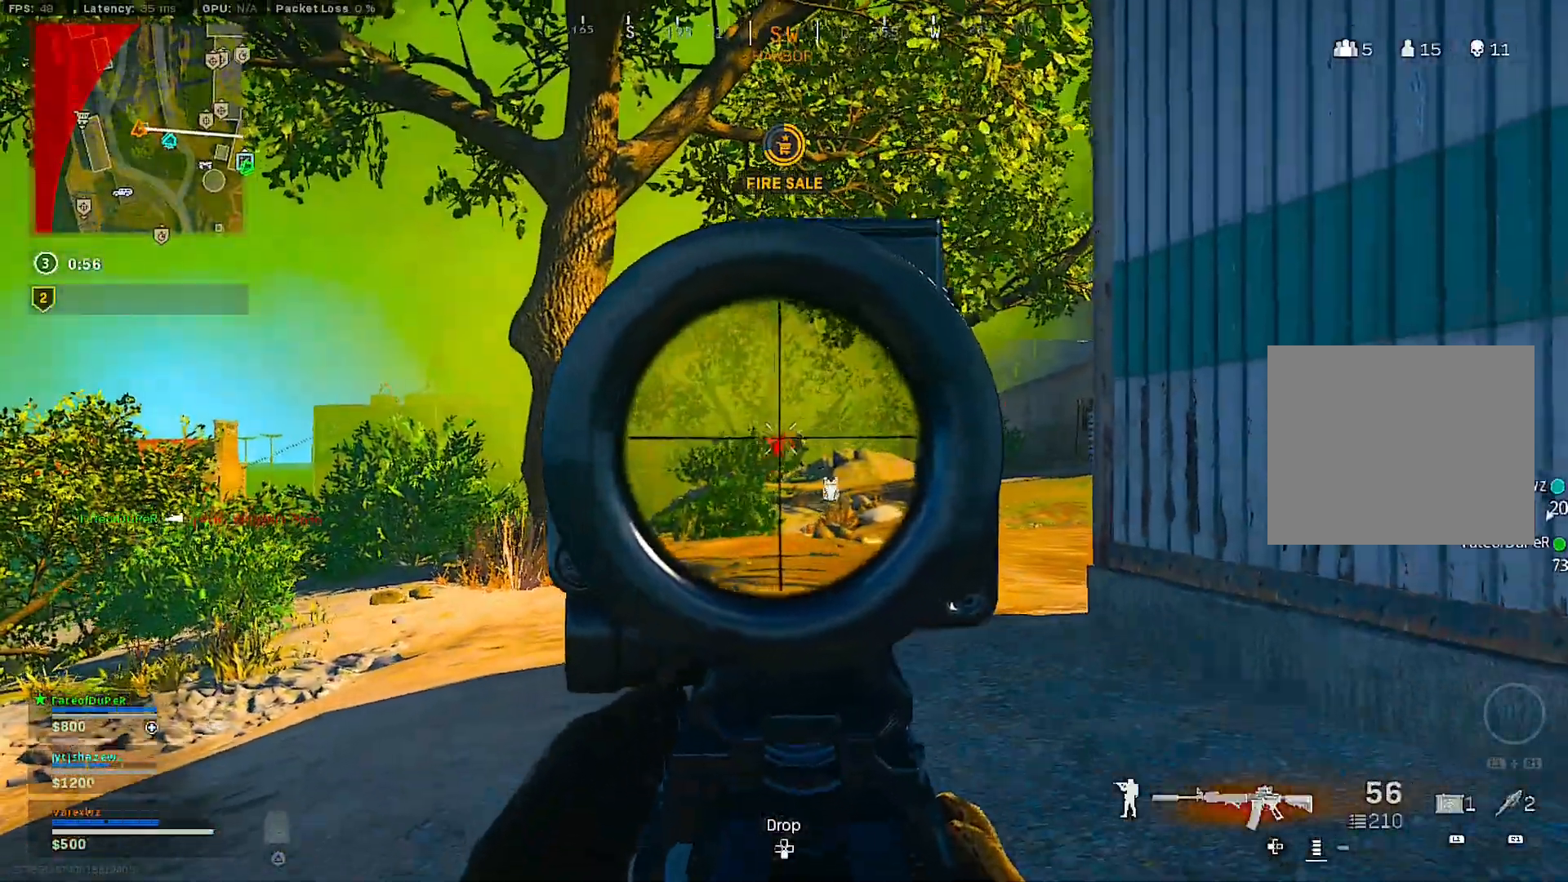
{"buttons": ["L2", "R2"], "left_stick": "down-left", "right_stick": "down", "events": [[167, "right_stick", "down-right"], [183, "left_stick", "down-right"], [317, "right_stick", "center"], [433, "left_stick", "down-left"], [433, "right_stick", "down"]]}
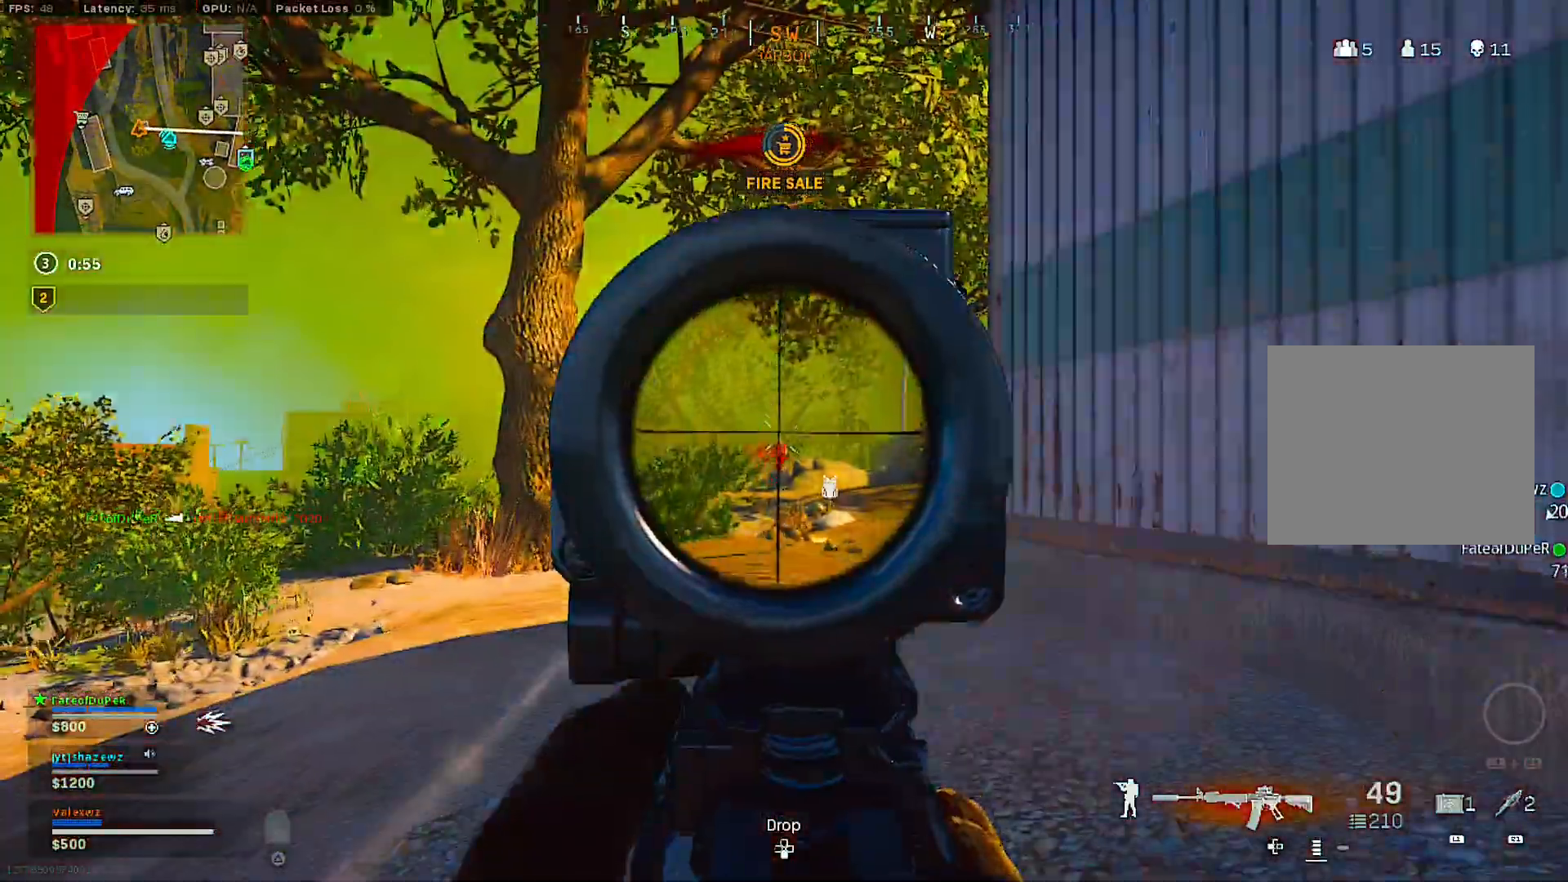
{"buttons": ["L2", "R2"], "left_stick": "down", "right_stick": "down", "events": [[100, "left_stick", "down"]]}
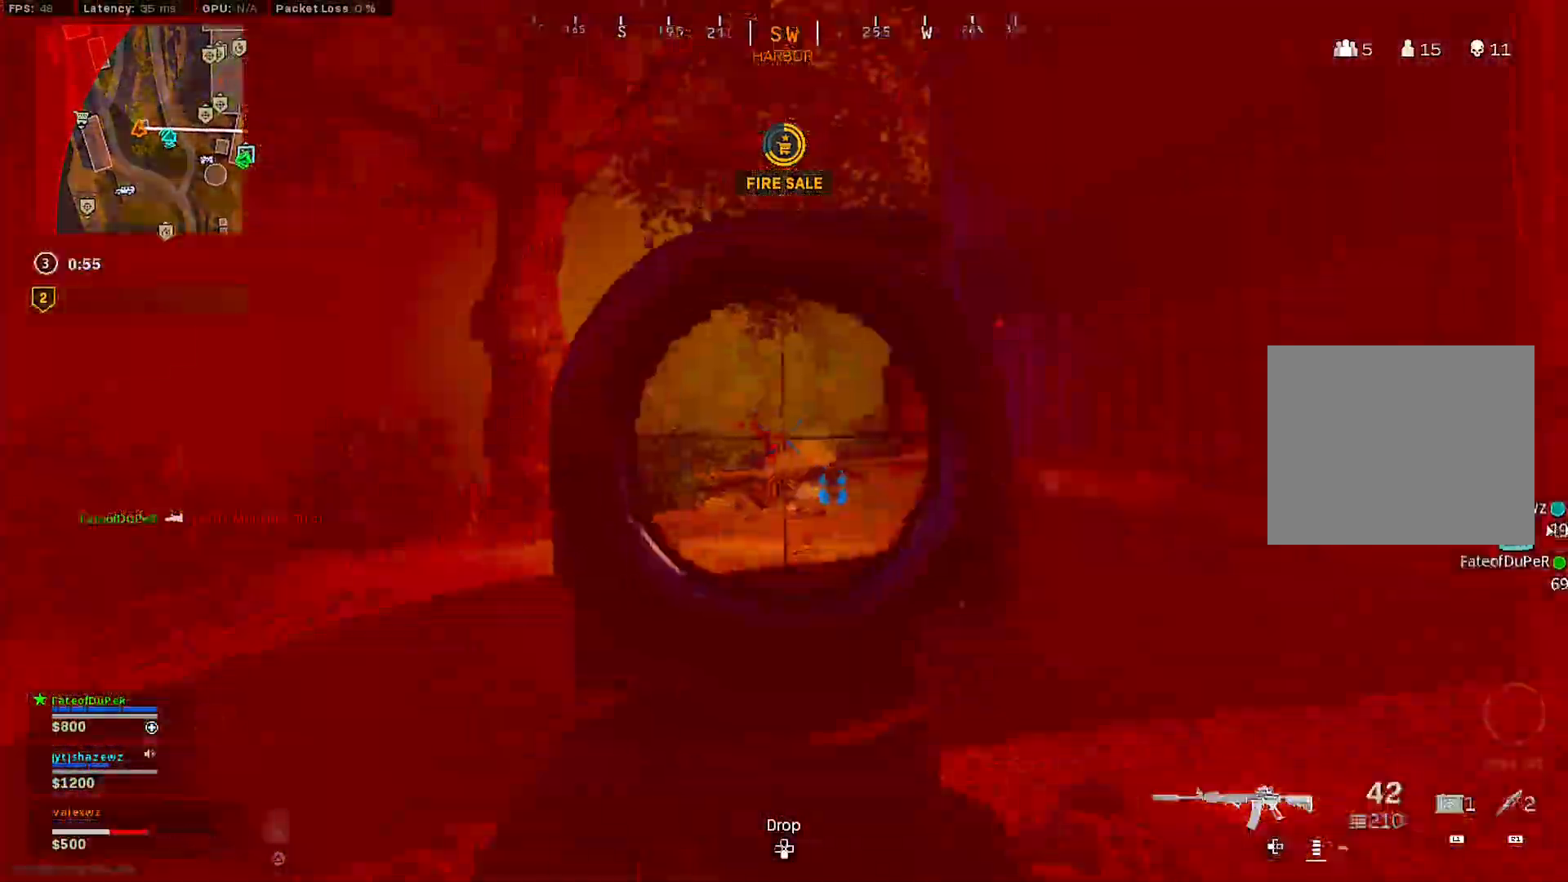
{"buttons": [], "left_stick": "down-right", "right_stick": "center", "events": [[150, "right_stick", "center"], [483, "L2", "up"], [483, "R2", "up"], [483, "left_stick", "down-right"]]}
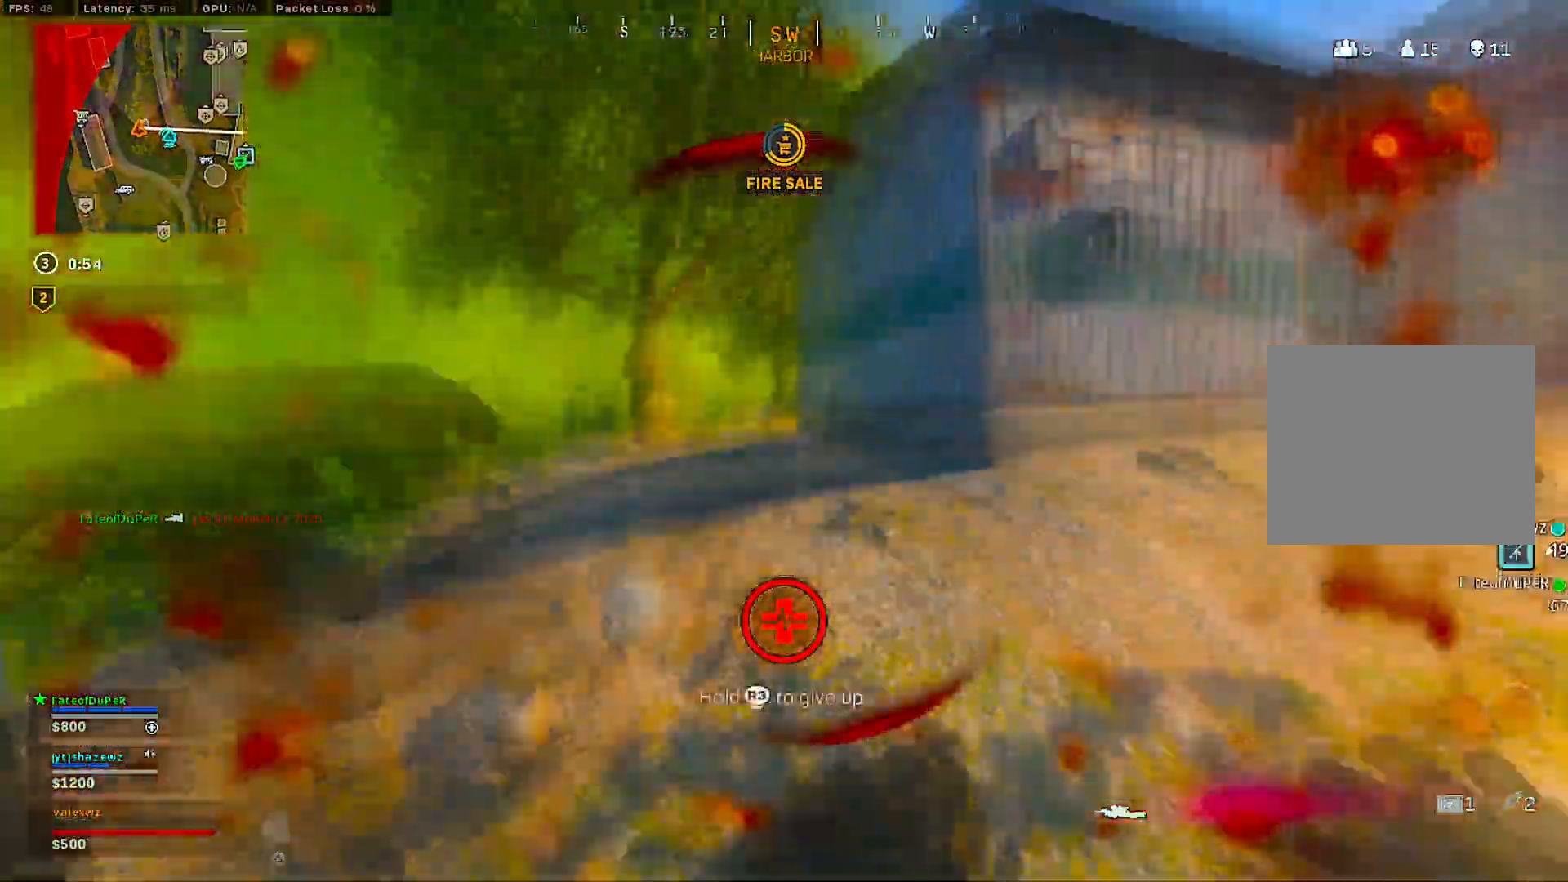
{"buttons": [], "left_stick": "right", "right_stick": "center", "events": [[33, "right_stick", "right"], [217, "left_stick", "right"], [283, "right_stick", "center"]]}
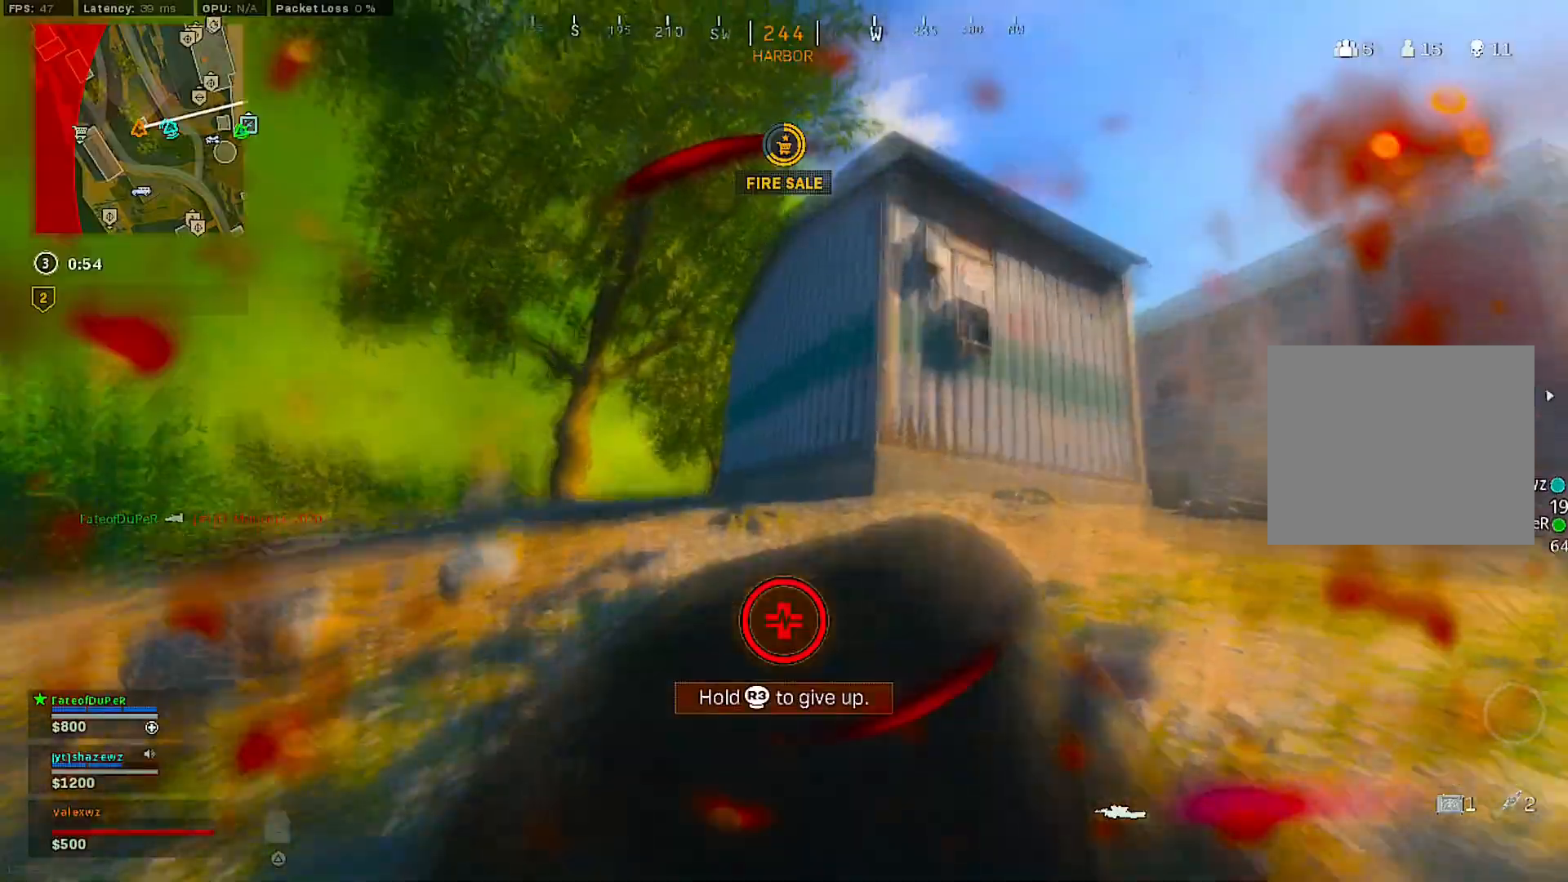
{"buttons": ["SQUARE"], "left_stick": "center", "right_stick": "center", "events": [[433, "SQUARE", "down"], [433, "left_stick", "center"]]}
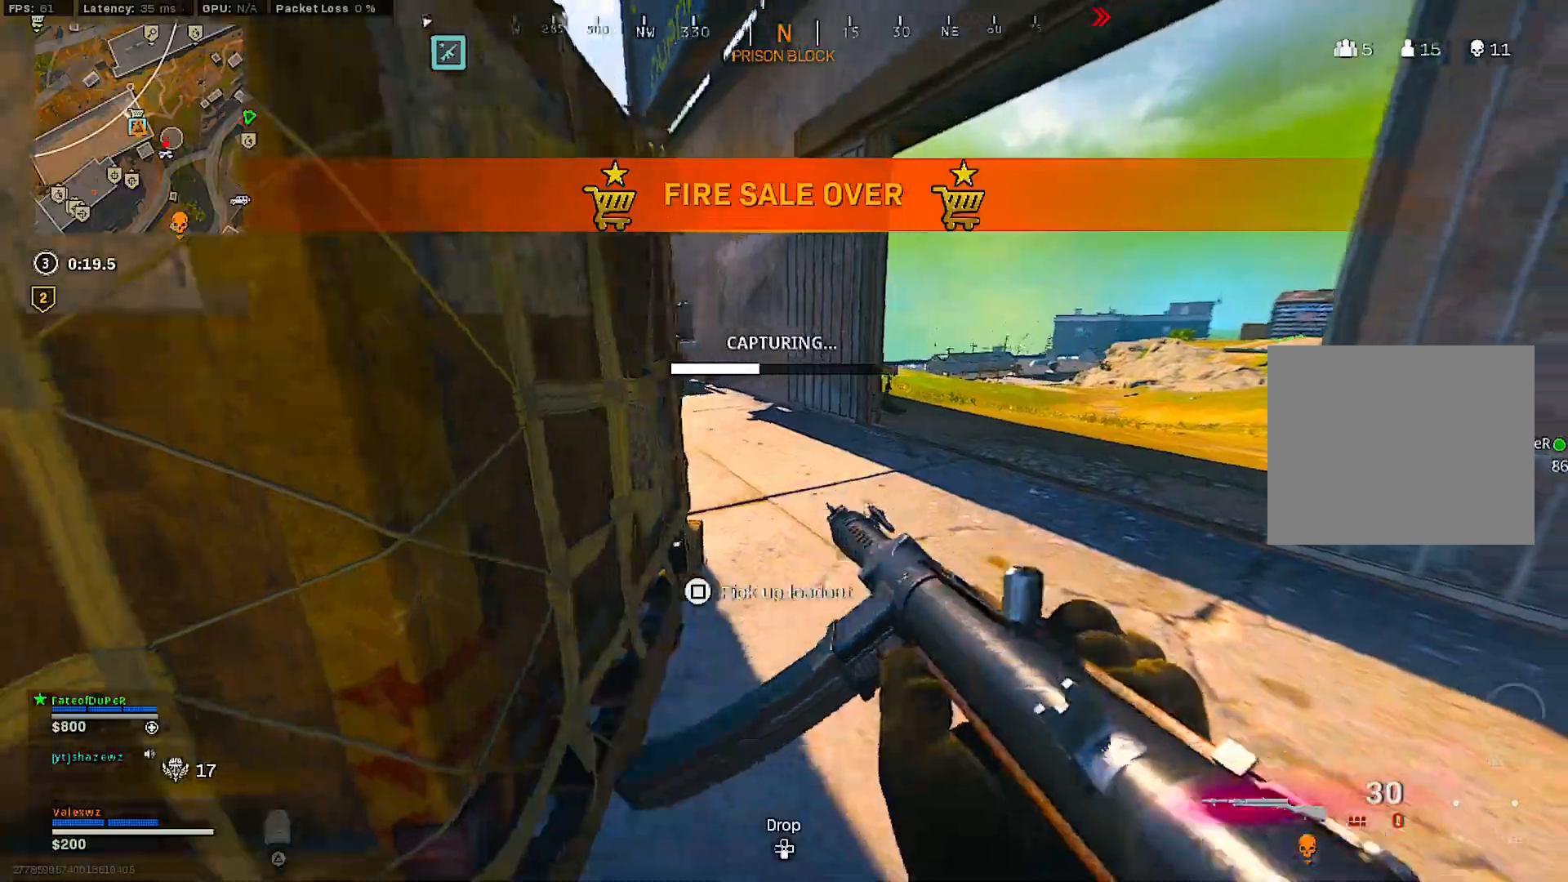
{"buttons": [], "left_stick": "center", "right_stick": "center", "events": [[300, "SQUARE", "up"]]}
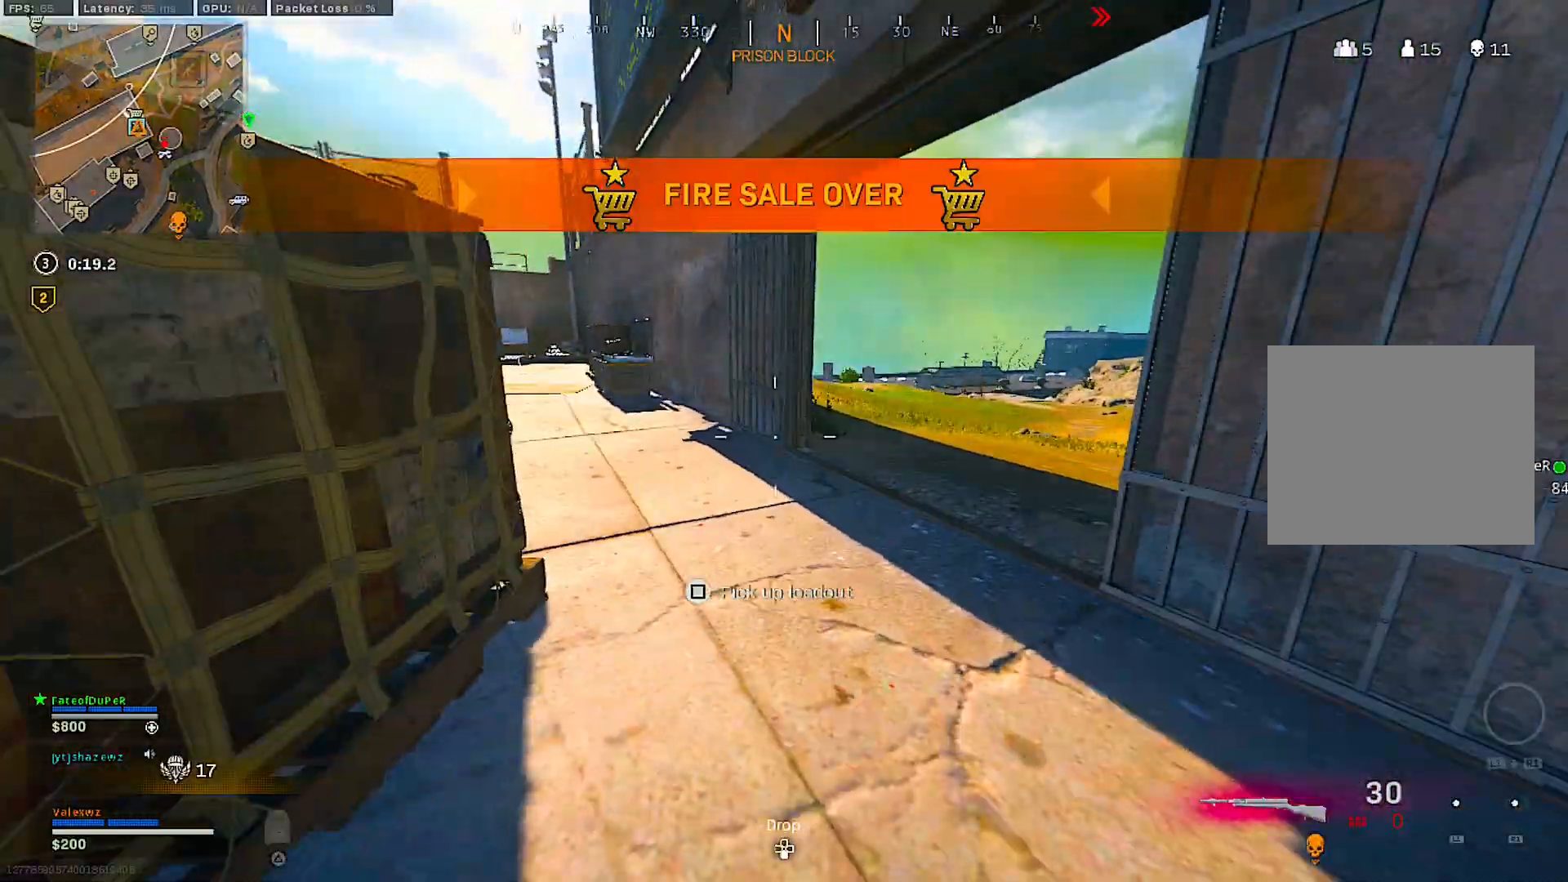
{"buttons": ["L3"], "left_stick": "up", "right_stick": "right", "events": [[267, "CROSS", "down"], [350, "CROSS", "up"], [400, "left_stick", "up-right"], [467, "L3", "down"], [467, "left_stick", "up"], [467, "right_stick", "right"]]}